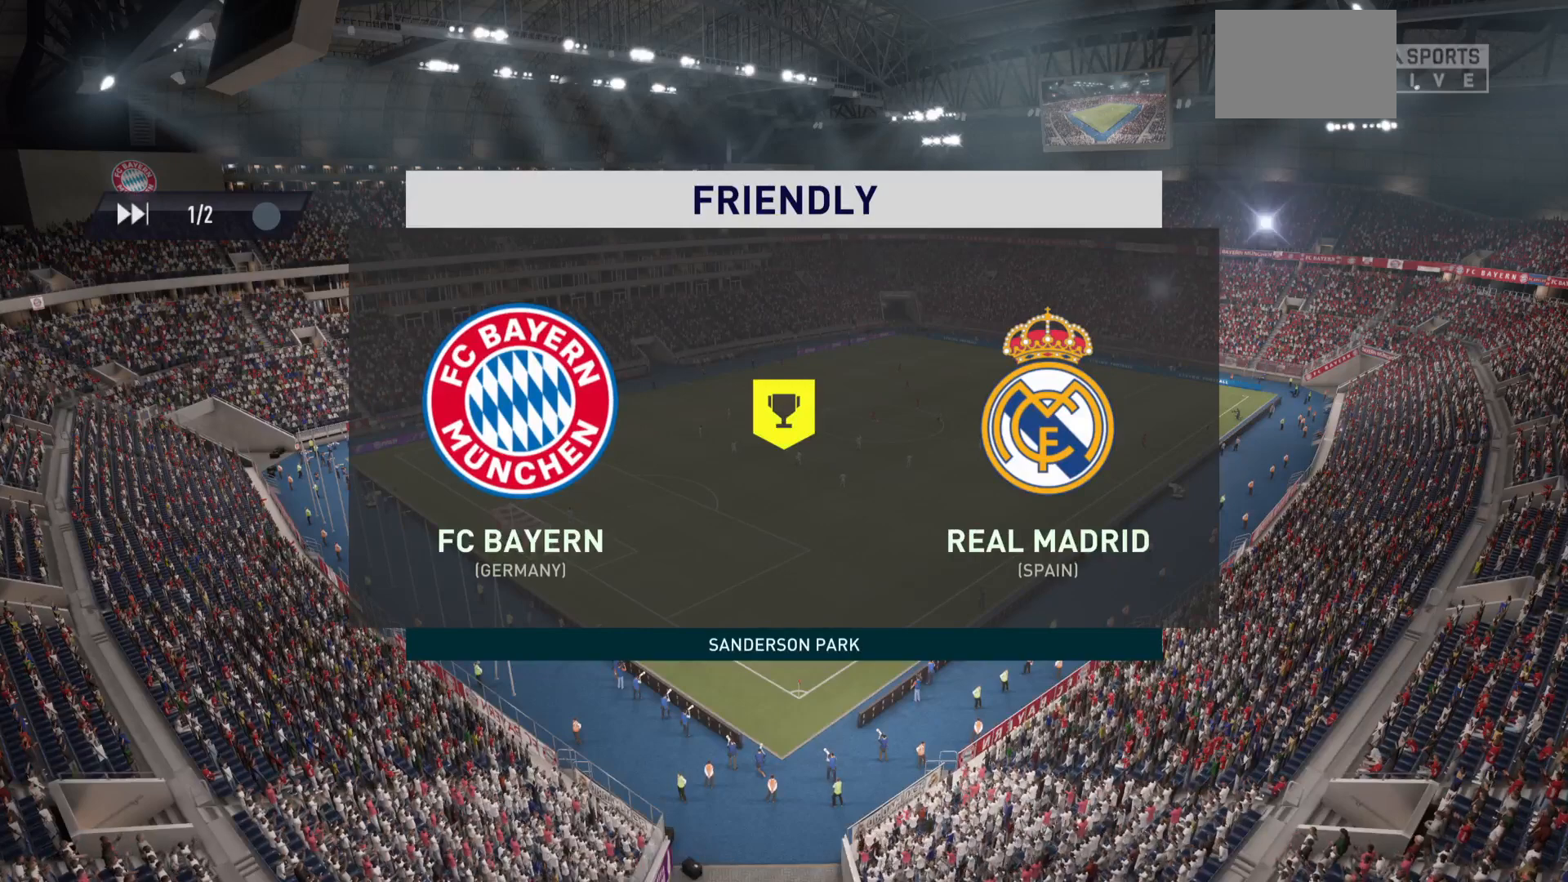
Gameplay with a controller (PlayStation layout); each line is a JSON object with the inputs held at the frame after it. "events" lists button and stick changes between this image and that frame as [ms after this image, input, new state], when the widget could be followed in between. Not read: L3 R3.
{"buttons": ["CROSS"], "left_stick": "center", "right_stick": "center", "events": [[468, "CROSS", "down"], [484, "CROSS", "up"], [501, "CROSS", "down"]]}
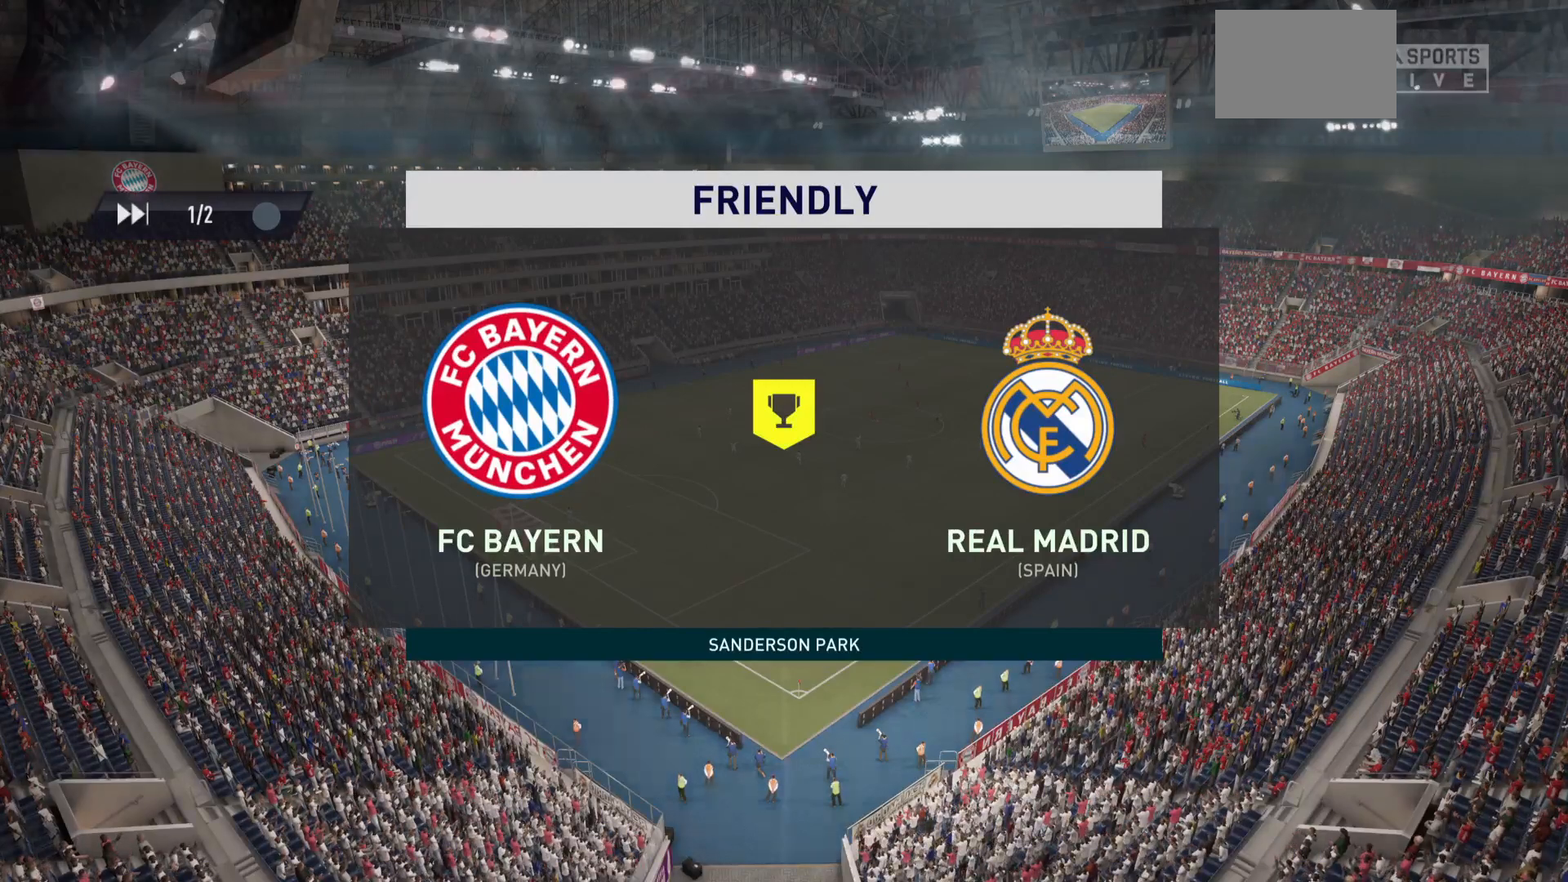
{"buttons": [], "left_stick": "center", "right_stick": "center", "events": [[100, "CROSS", "up"]]}
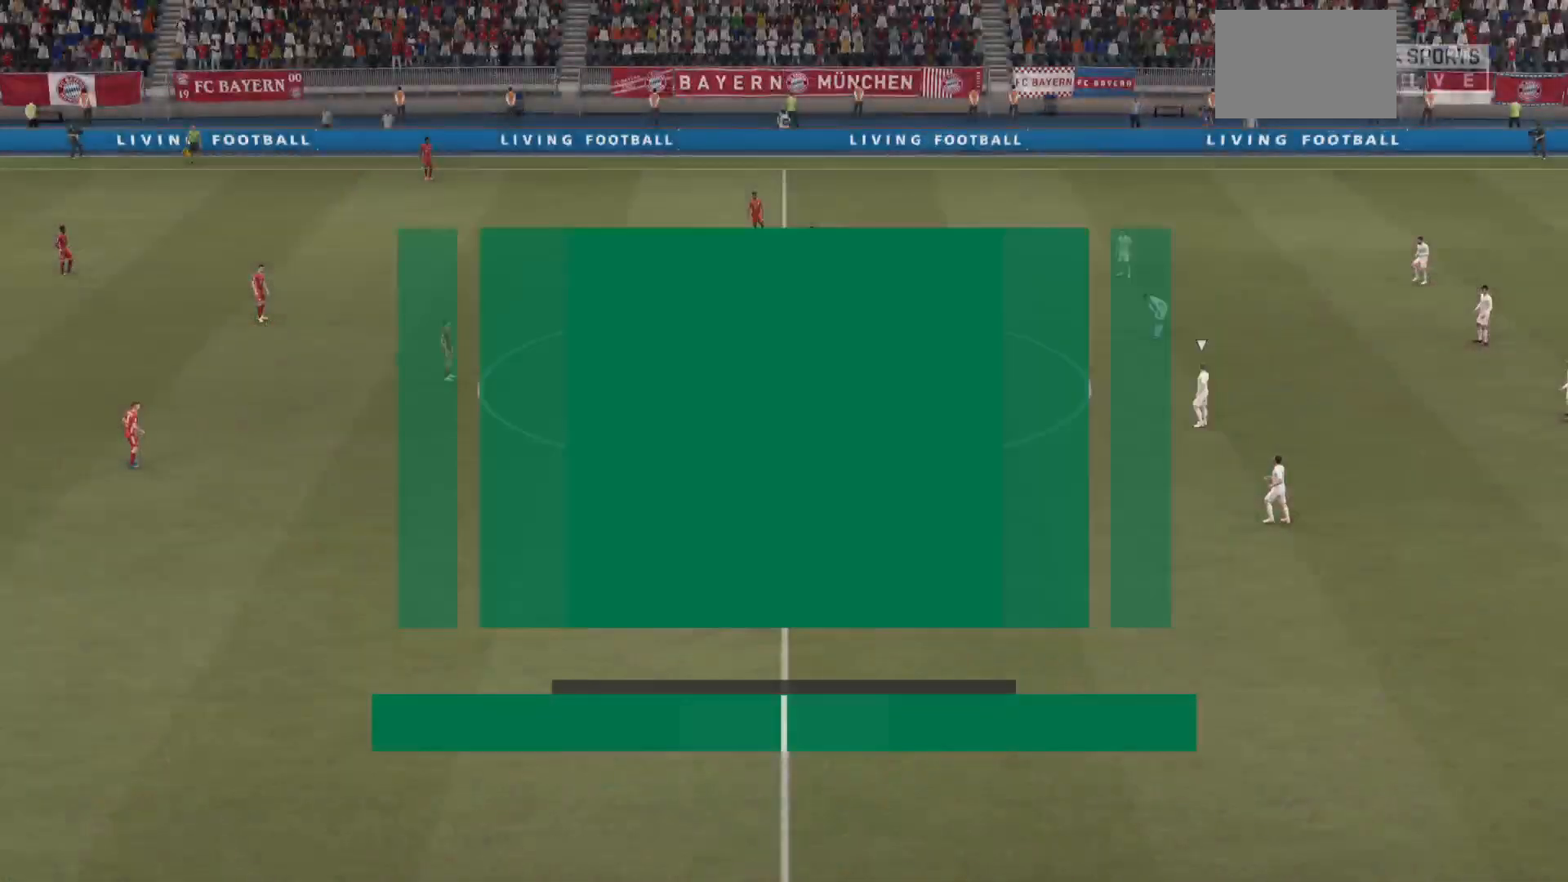
{"buttons": [], "left_stick": "center", "right_stick": "center", "events": []}
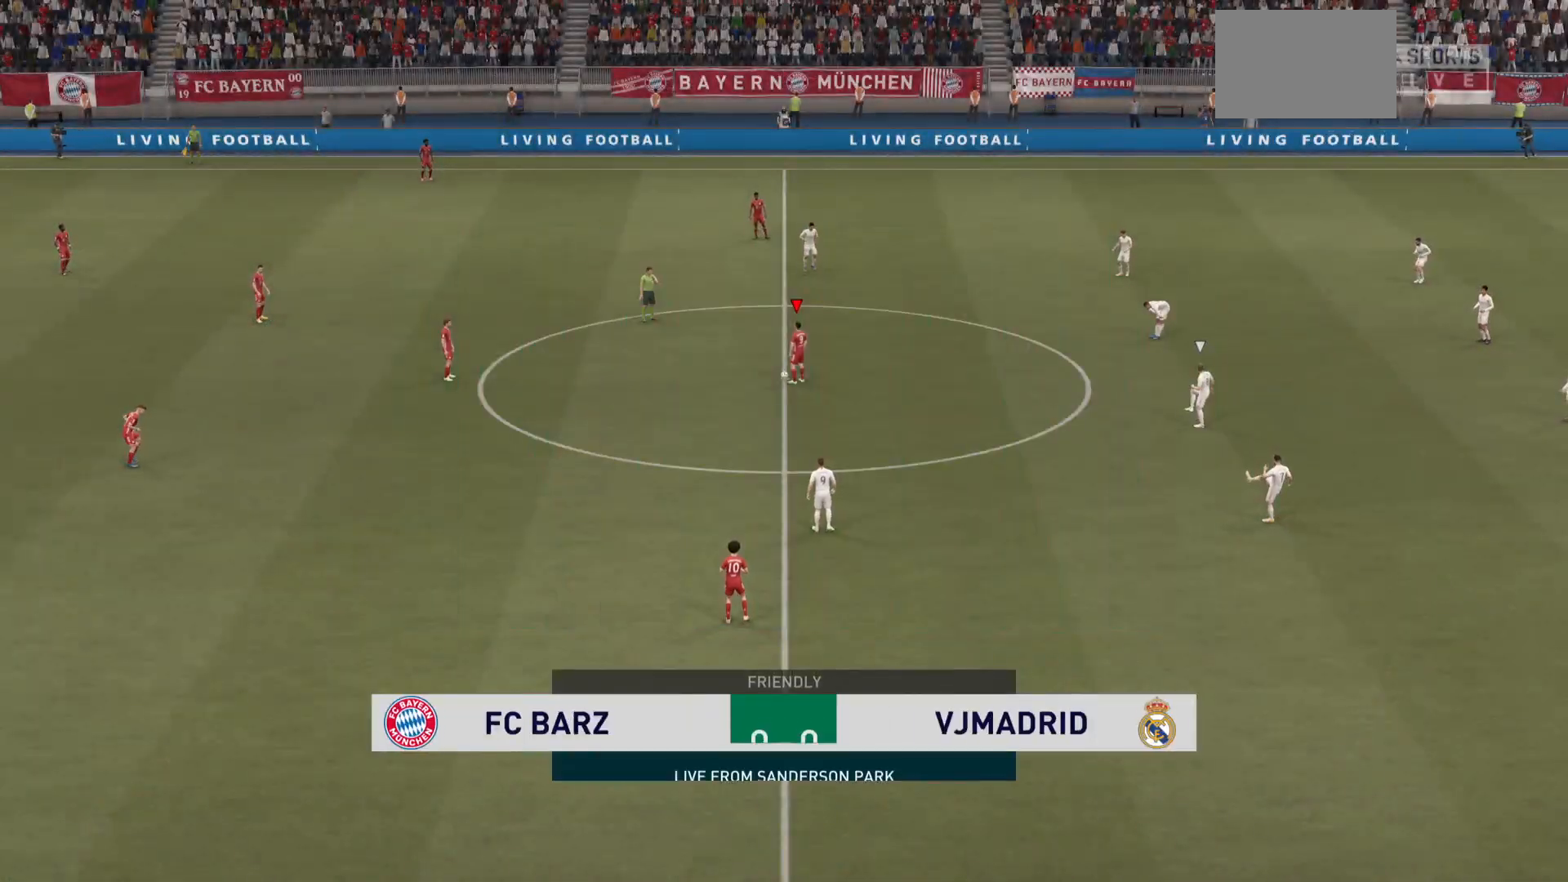
{"buttons": [], "left_stick": "left", "right_stick": "center", "events": [[434, "left_stick", "left"]]}
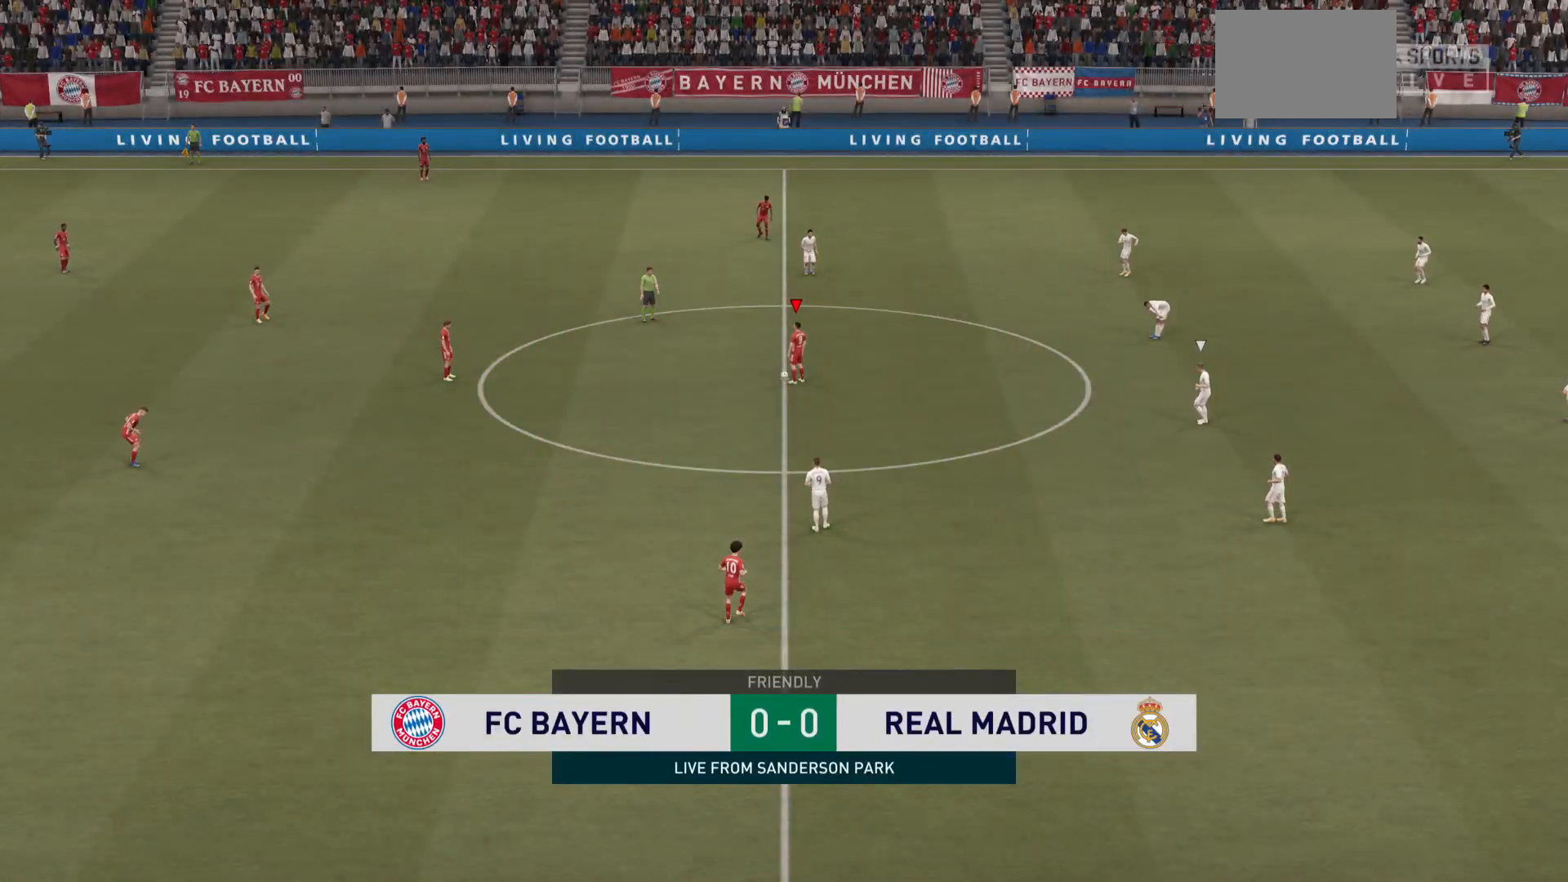
{"buttons": [], "left_stick": "center", "right_stick": "center", "events": [[33, "CROSS", "down"], [200, "CROSS", "up"], [333, "left_stick", "center"]]}
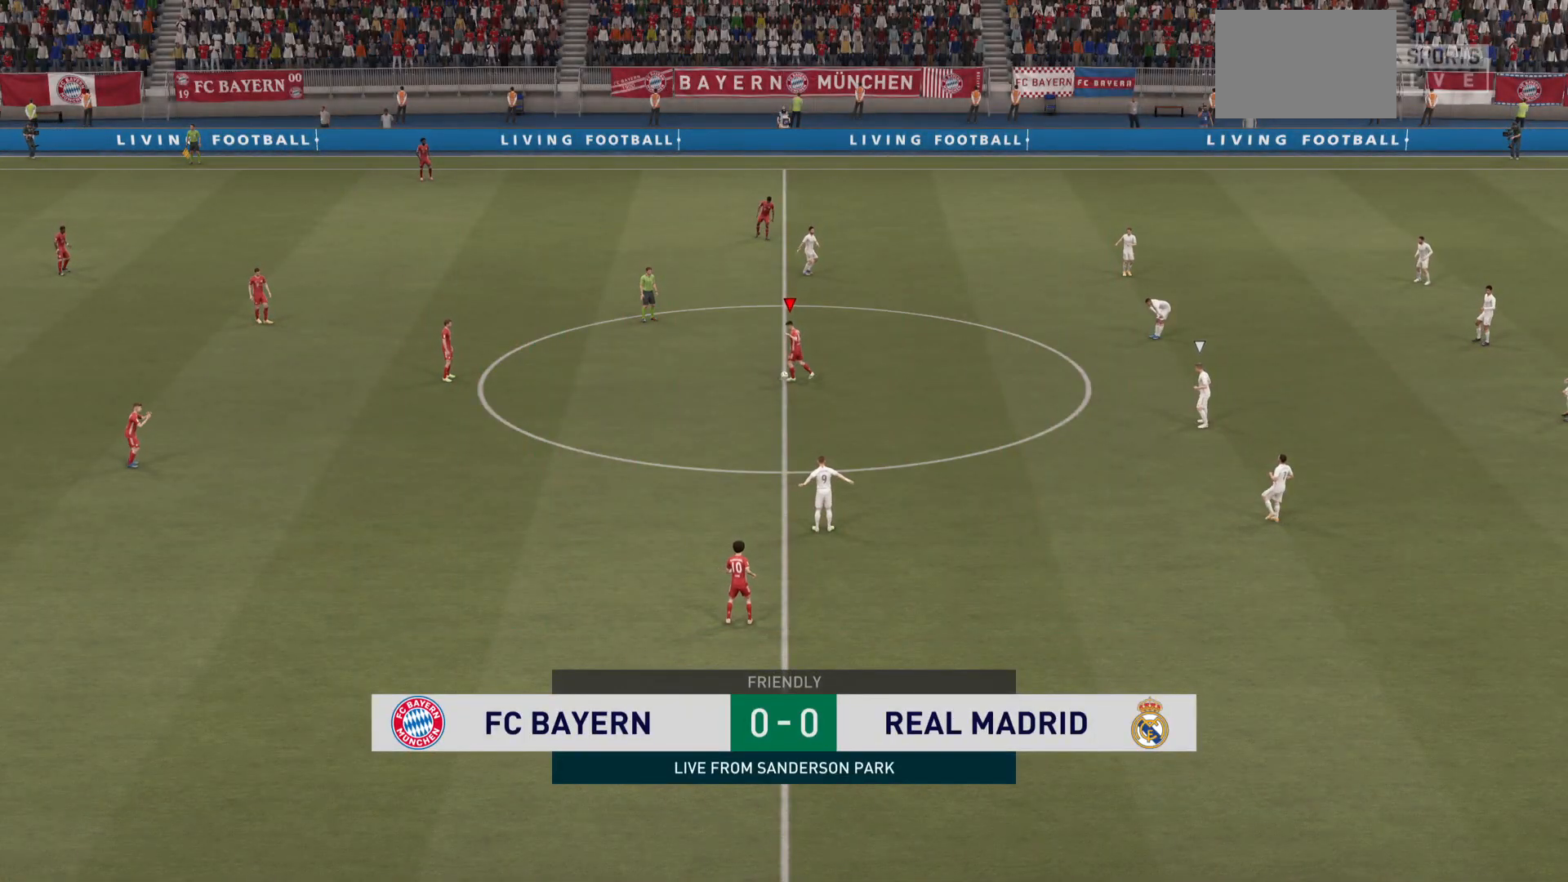
{"buttons": [], "left_stick": "down-right", "right_stick": "center", "events": [[434, "left_stick", "down-right"]]}
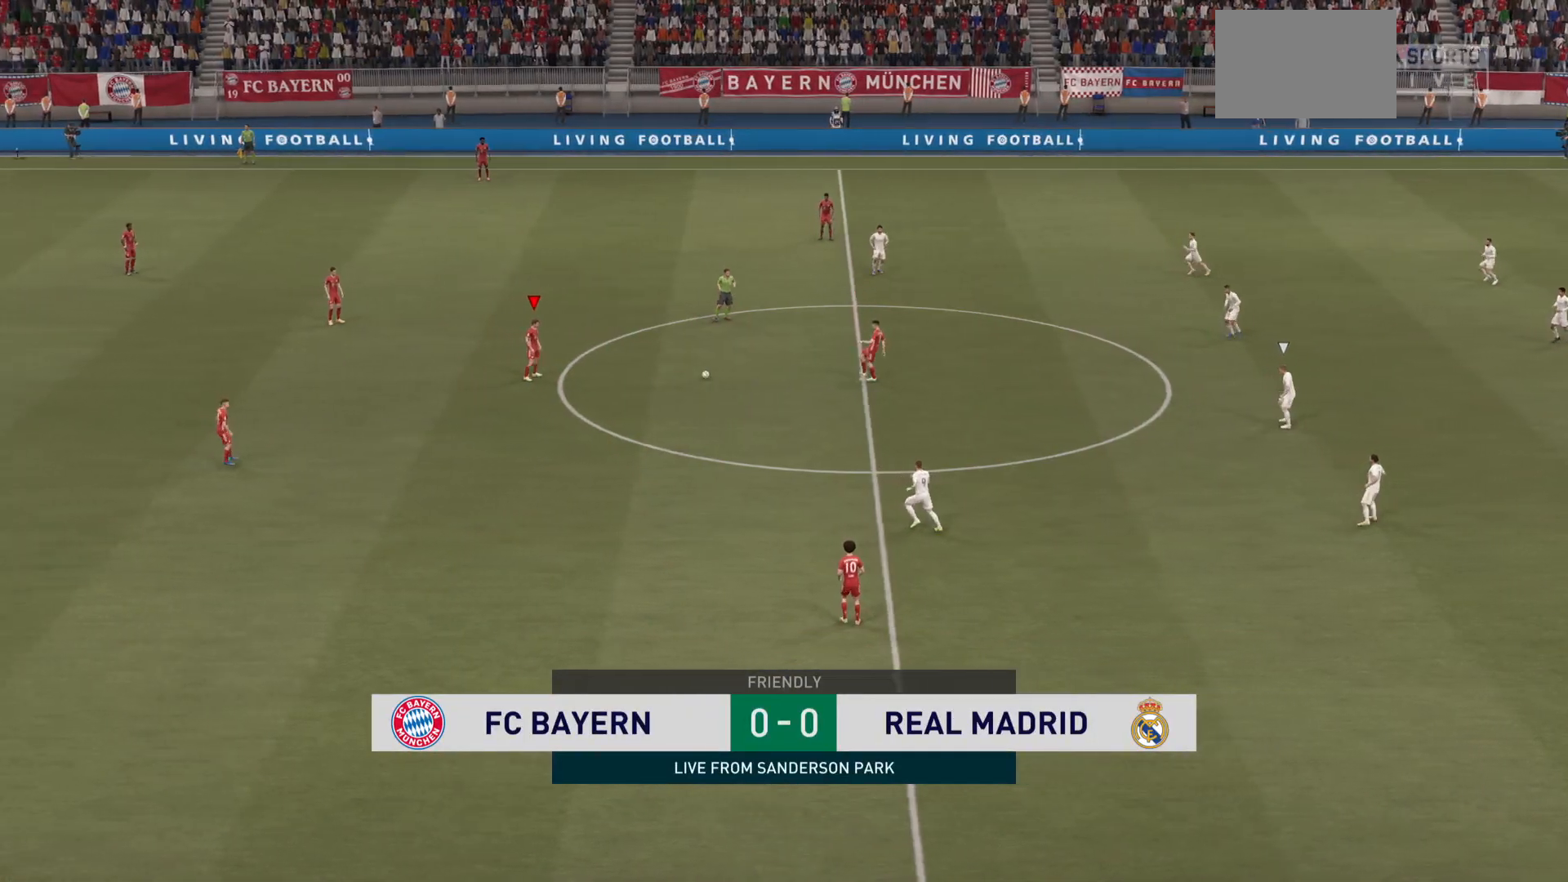
{"buttons": [], "left_stick": "down", "right_stick": "center", "events": [[433, "left_stick", "down"]]}
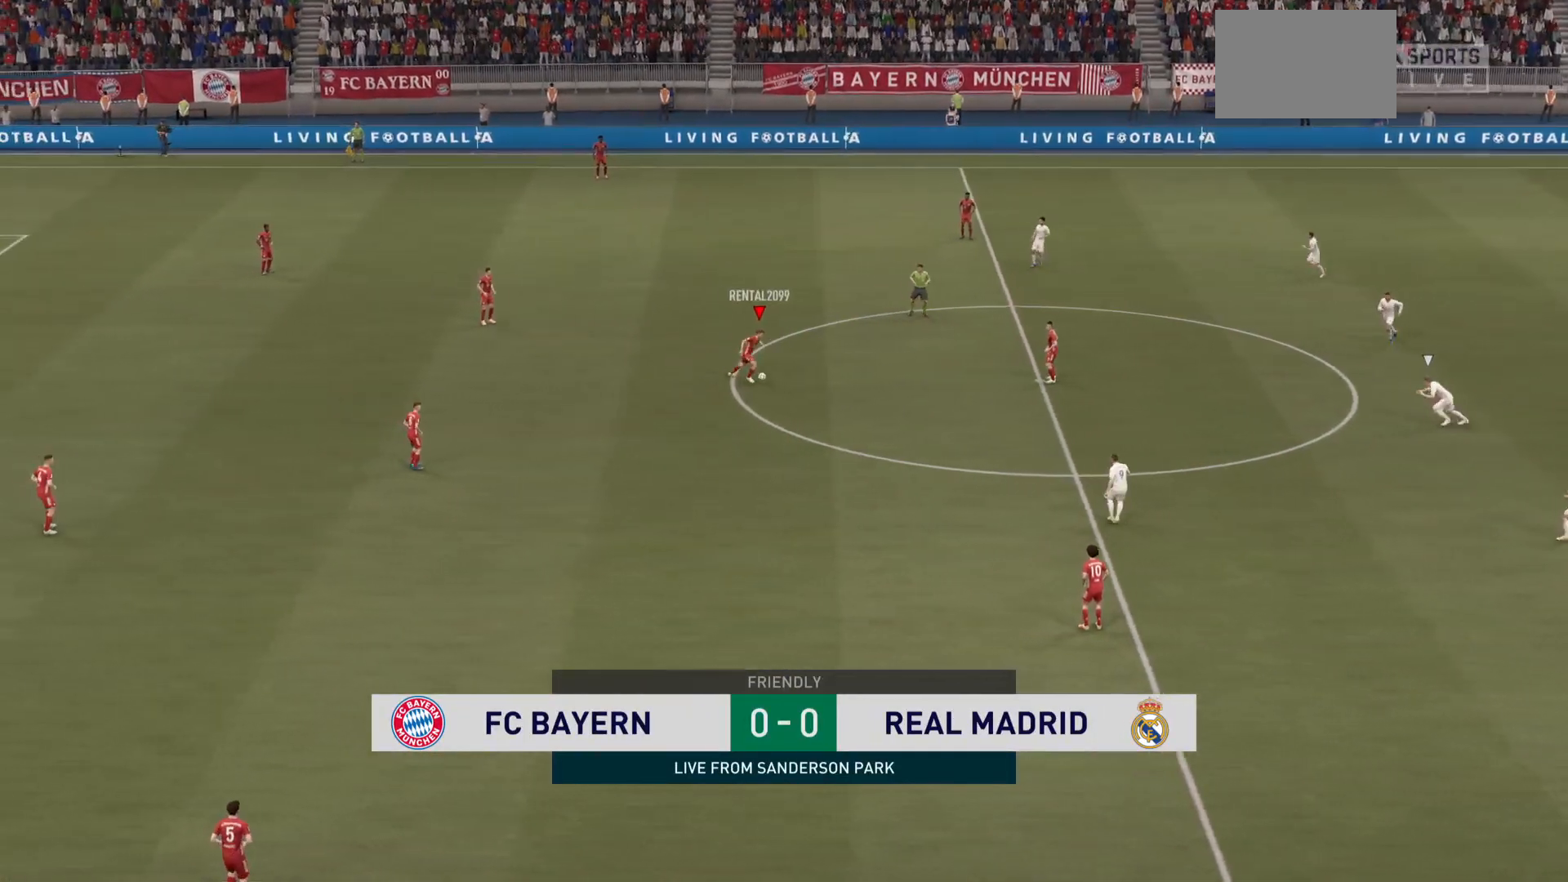
{"buttons": [], "left_stick": "down", "right_stick": "center", "events": []}
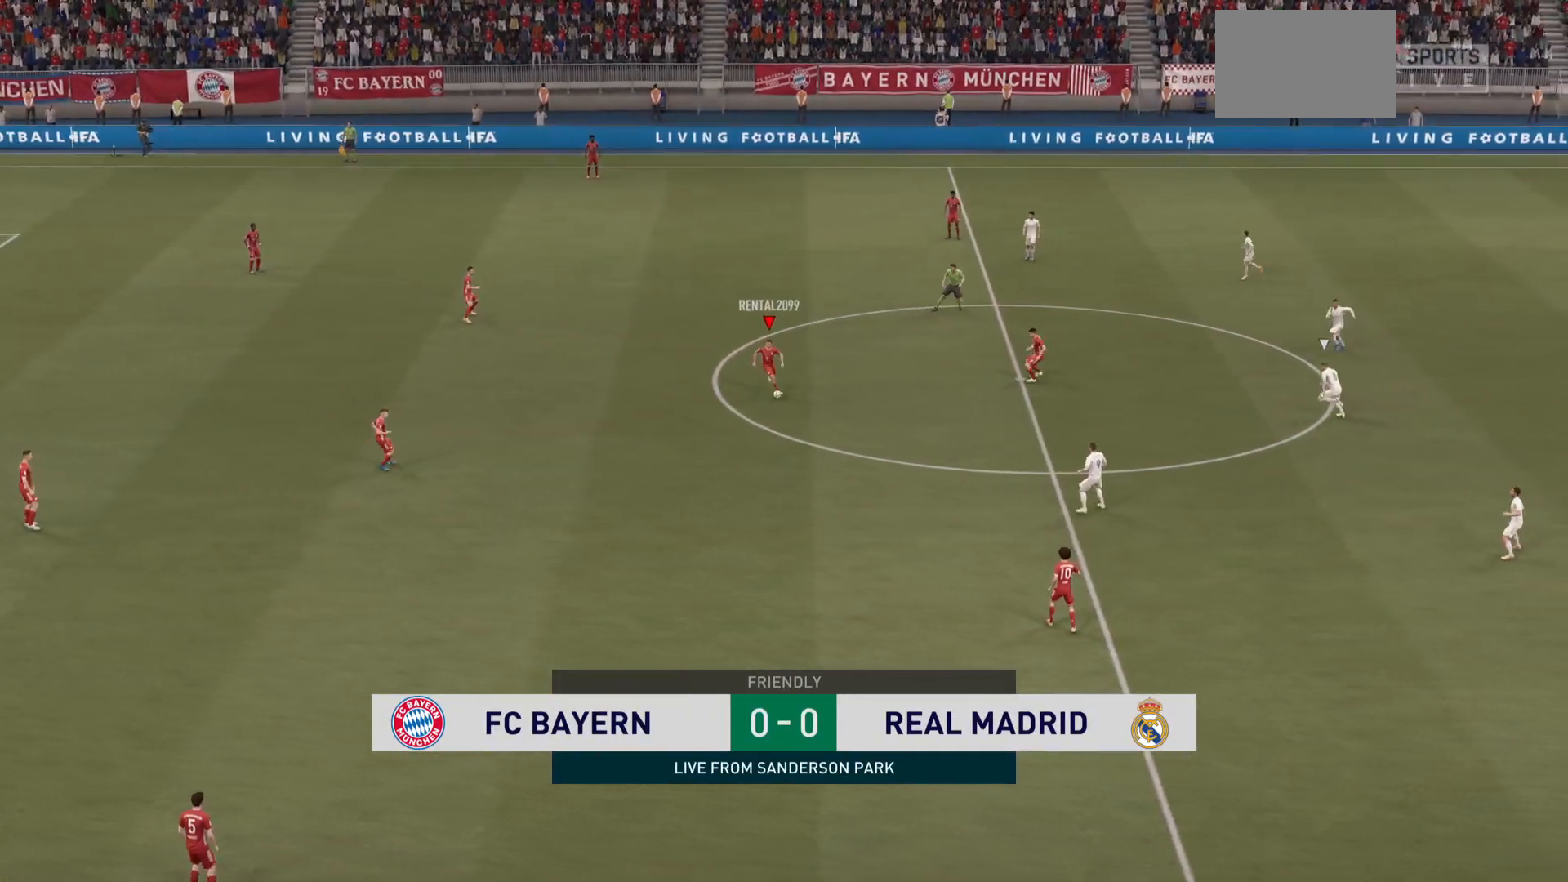
{"buttons": [], "left_stick": "down", "right_stick": "center", "events": []}
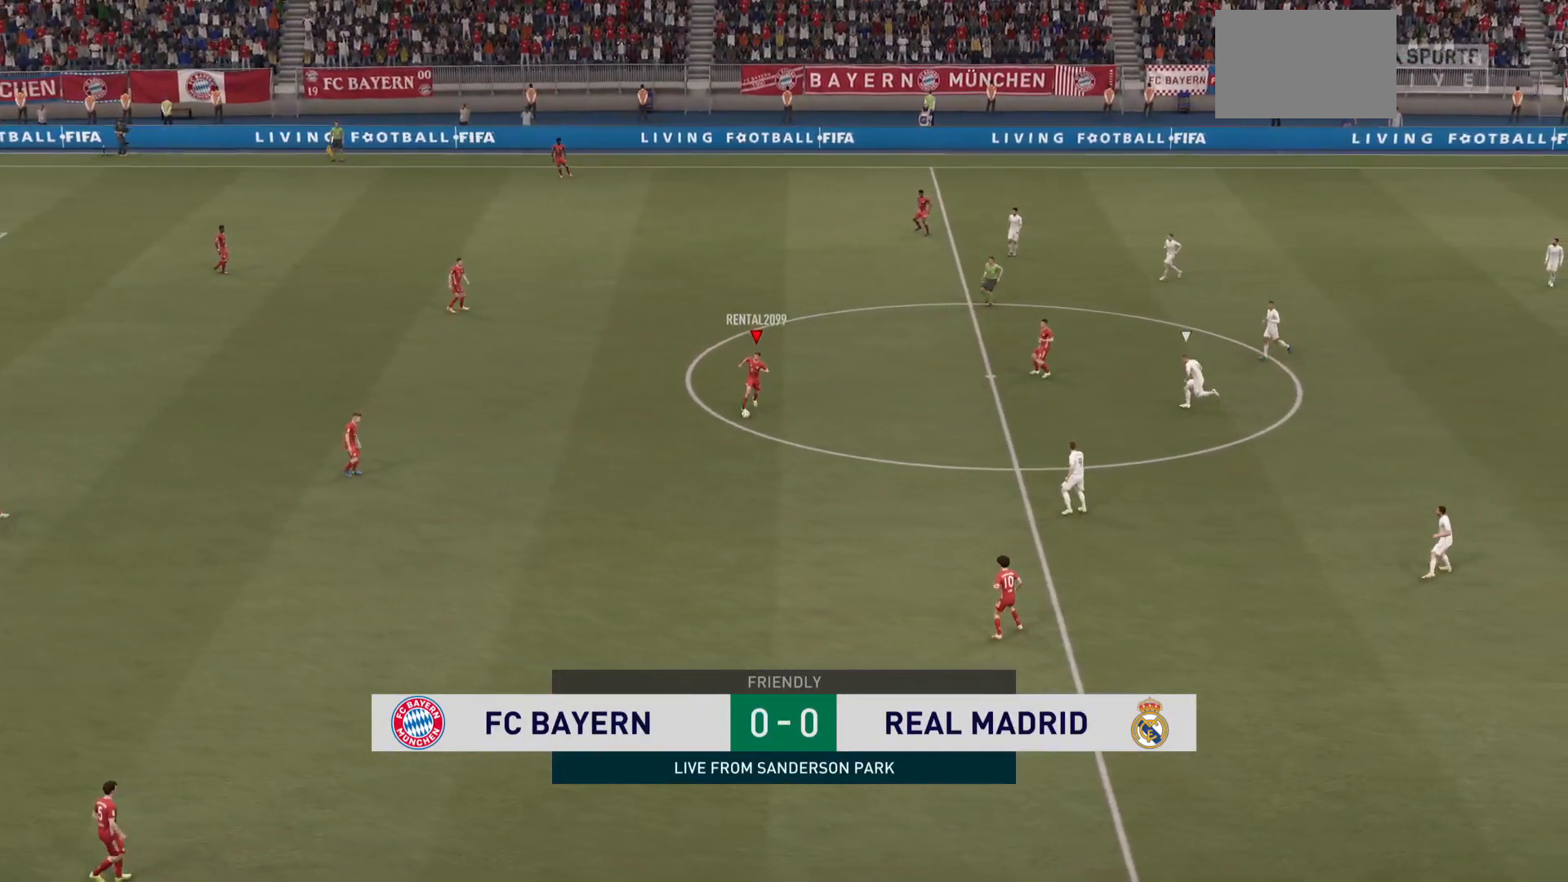
{"buttons": [], "left_stick": "down", "right_stick": "center", "events": []}
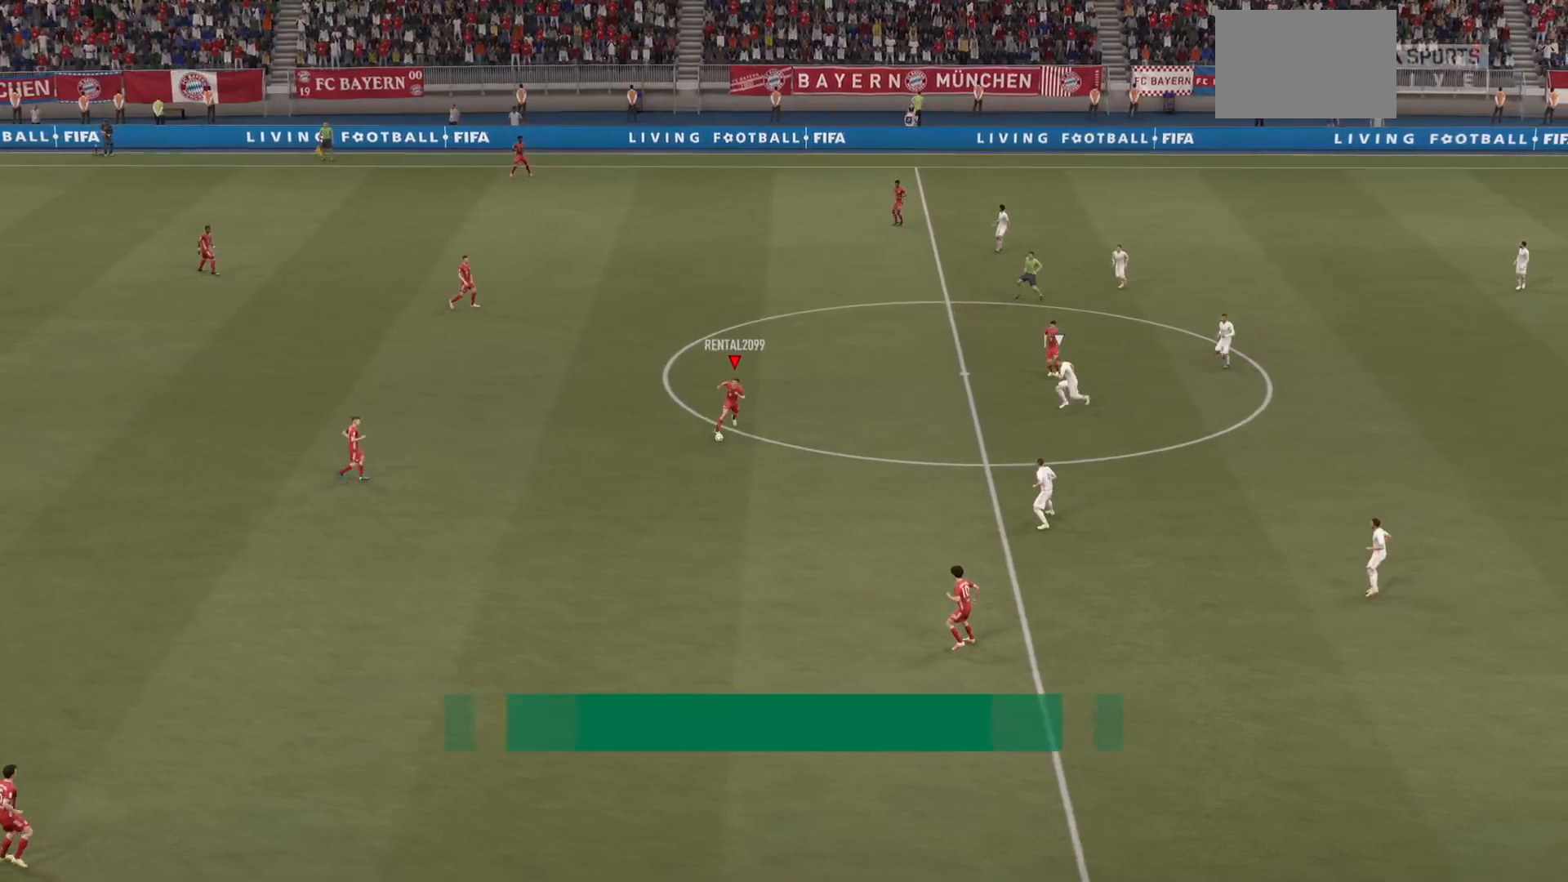
{"buttons": [], "left_stick": "down", "right_stick": "center", "events": []}
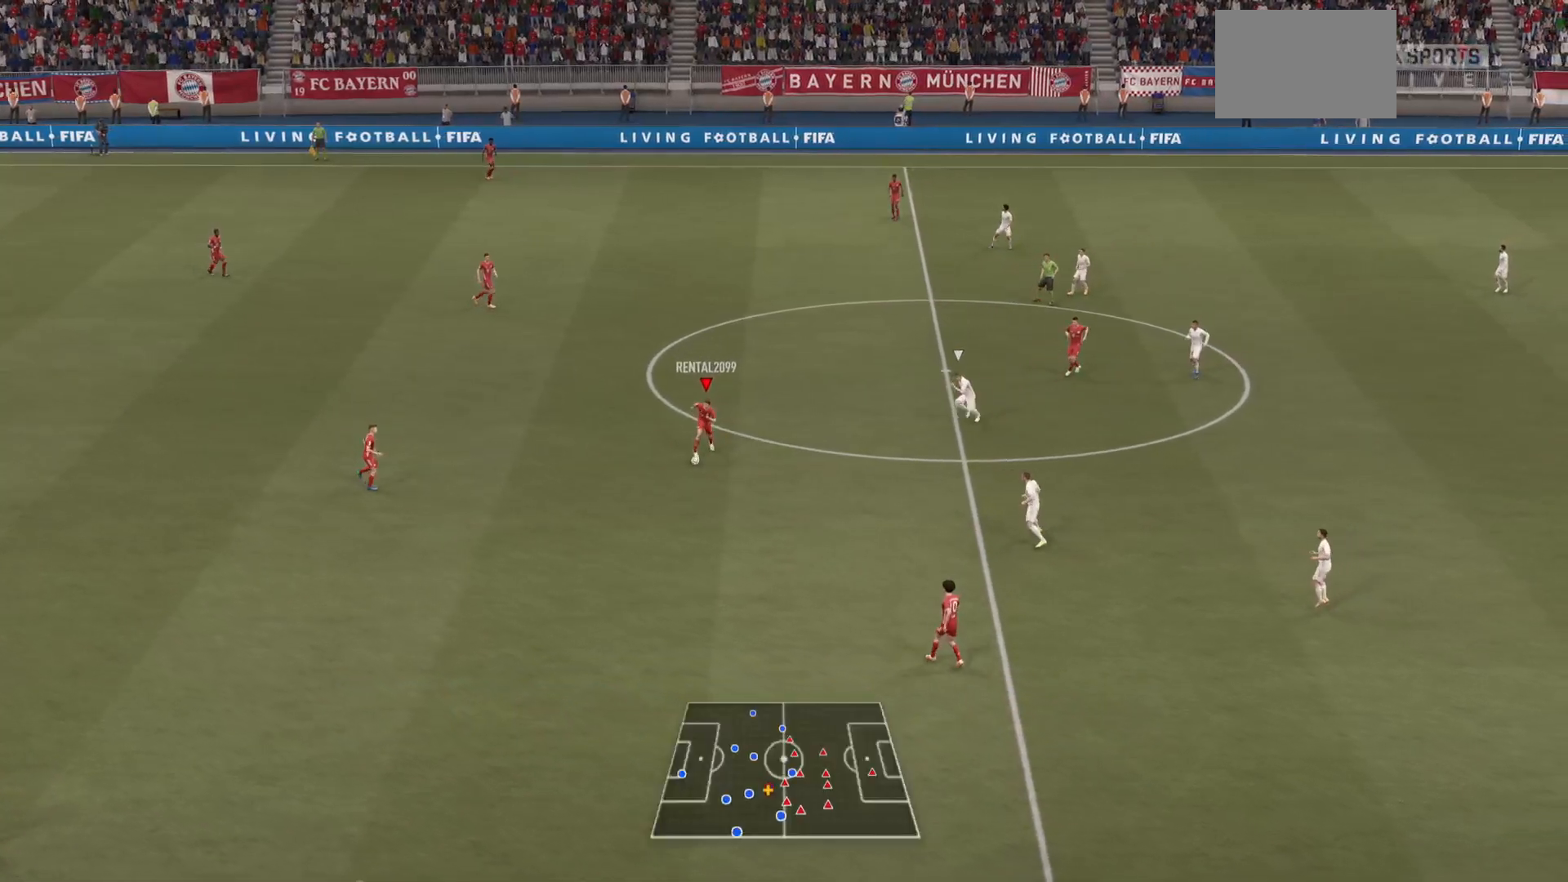
{"buttons": [], "left_stick": "down", "right_stick": "center", "events": []}
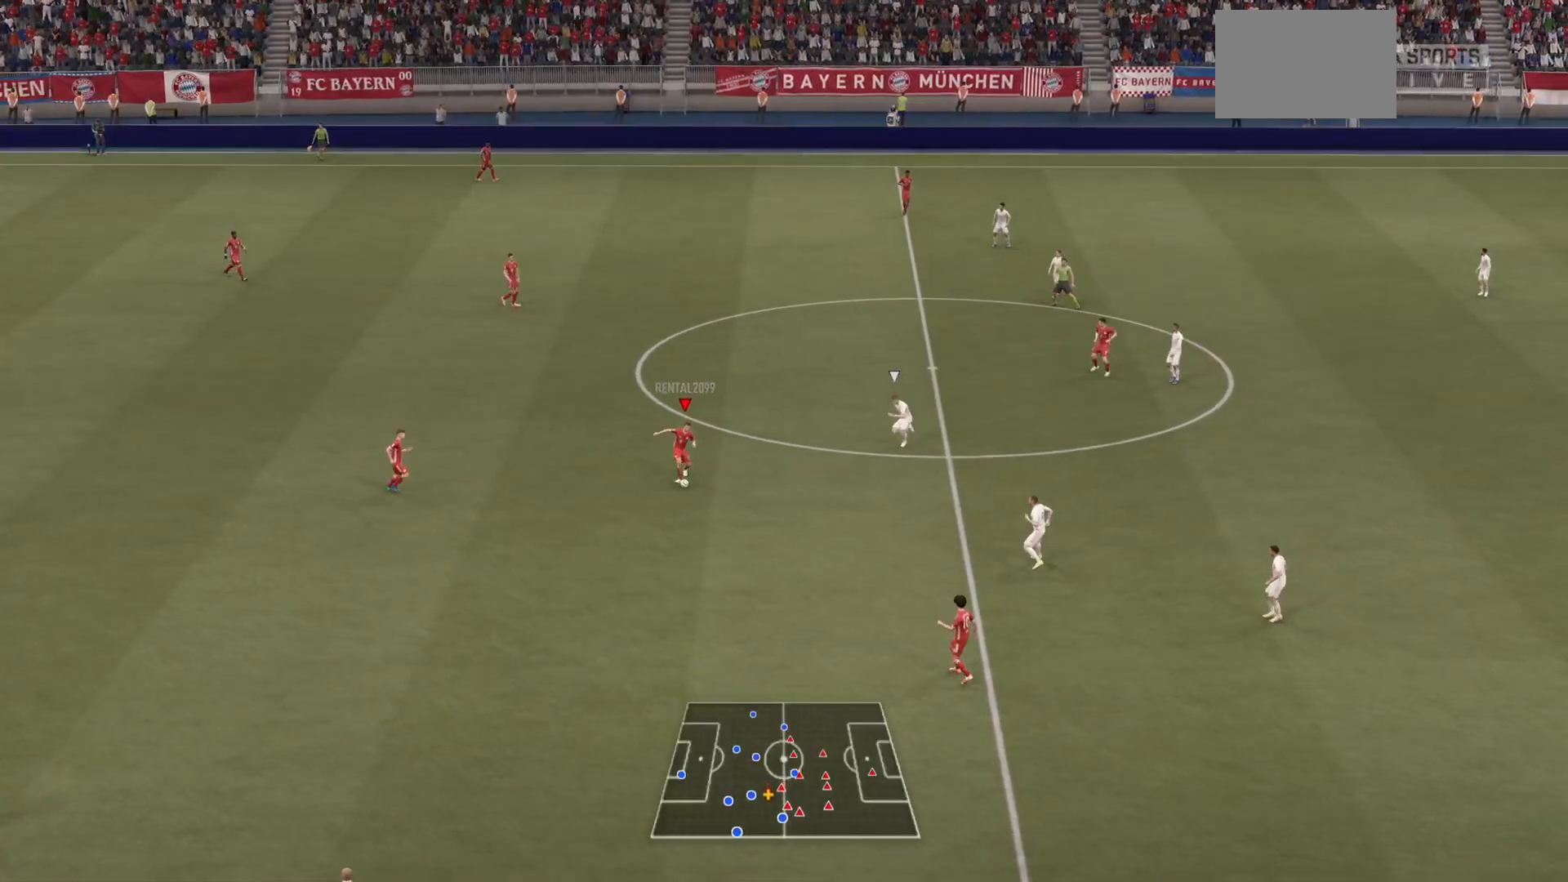
{"buttons": [], "left_stick": "down-right", "right_stick": "center", "events": [[284, "left_stick", "down-right"]]}
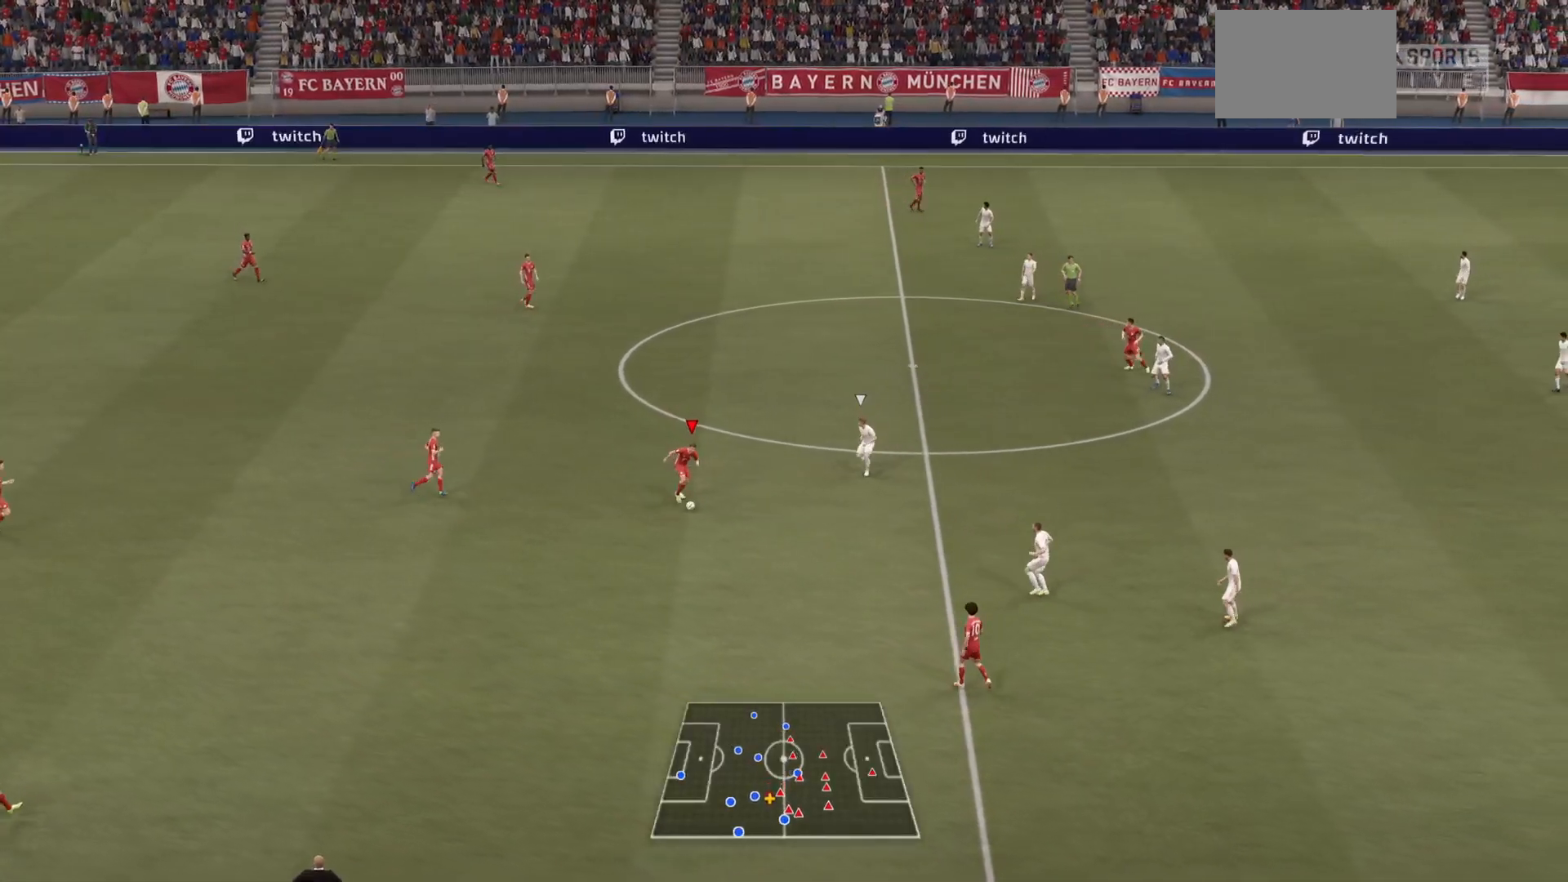
{"buttons": [], "left_stick": "down", "right_stick": "center", "events": [[150, "left_stick", "down"]]}
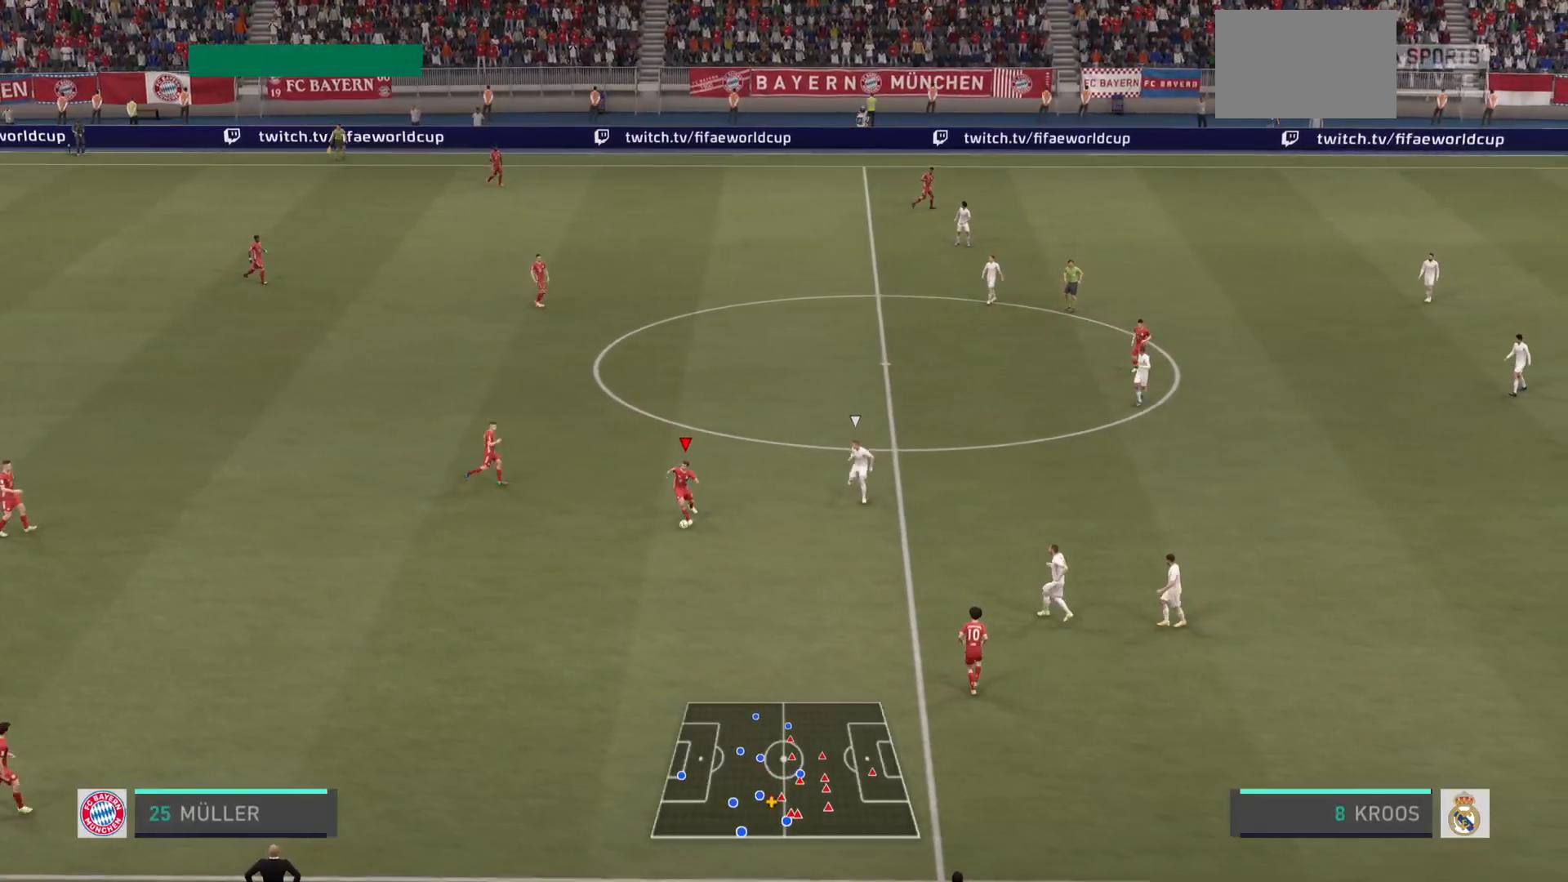
{"buttons": ["CROSS"], "left_stick": "up", "right_stick": "center", "events": [[400, "CROSS", "down"], [400, "left_stick", "up"]]}
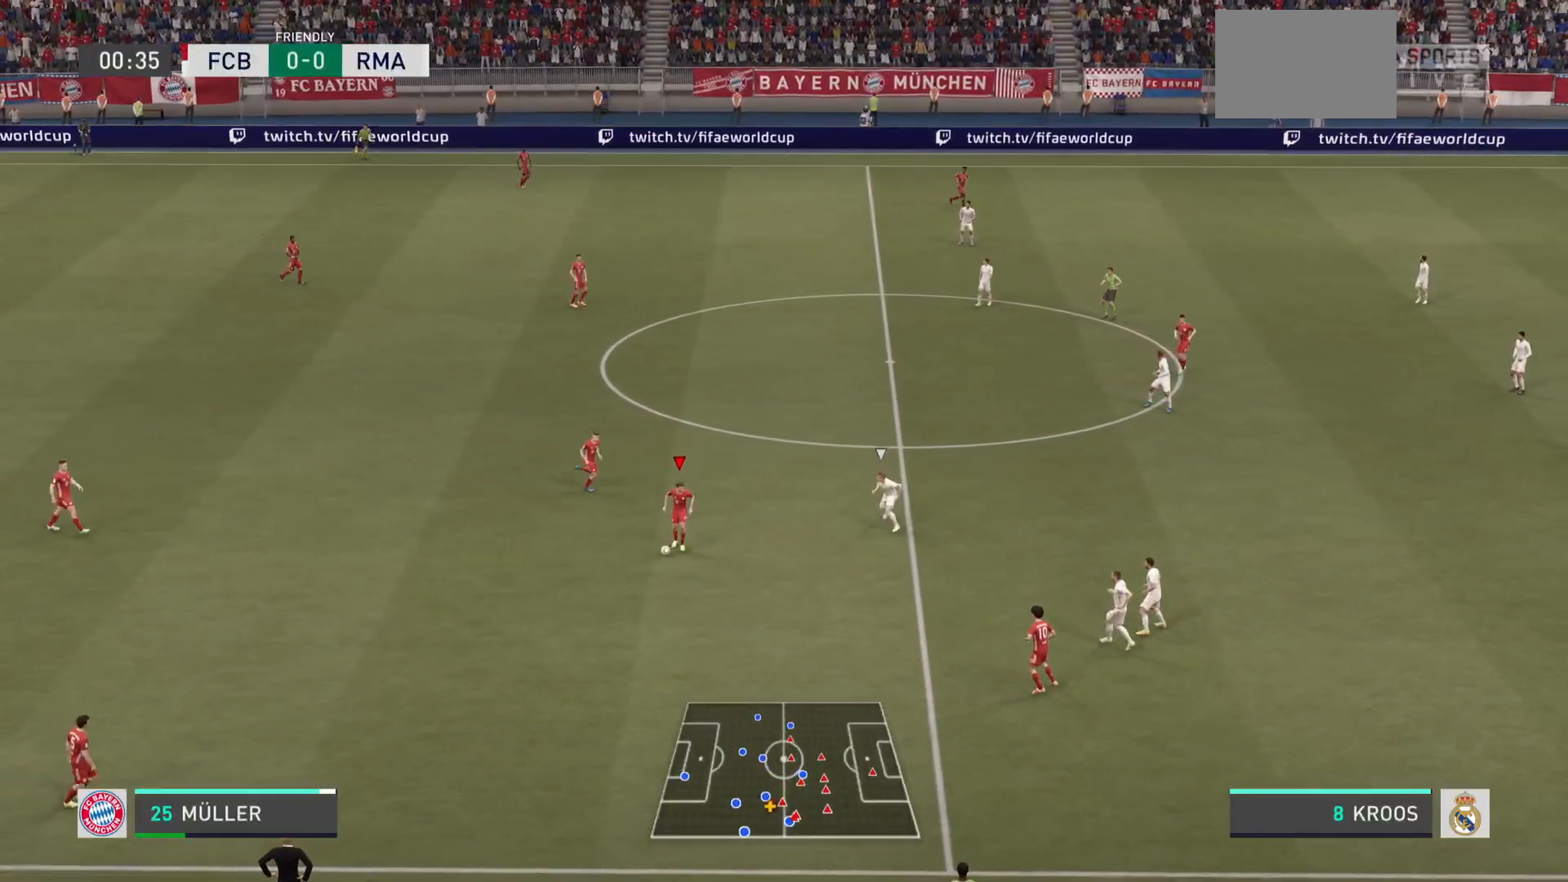
{"buttons": [], "left_stick": "up", "right_stick": "center", "events": [[134, "CROSS", "up"]]}
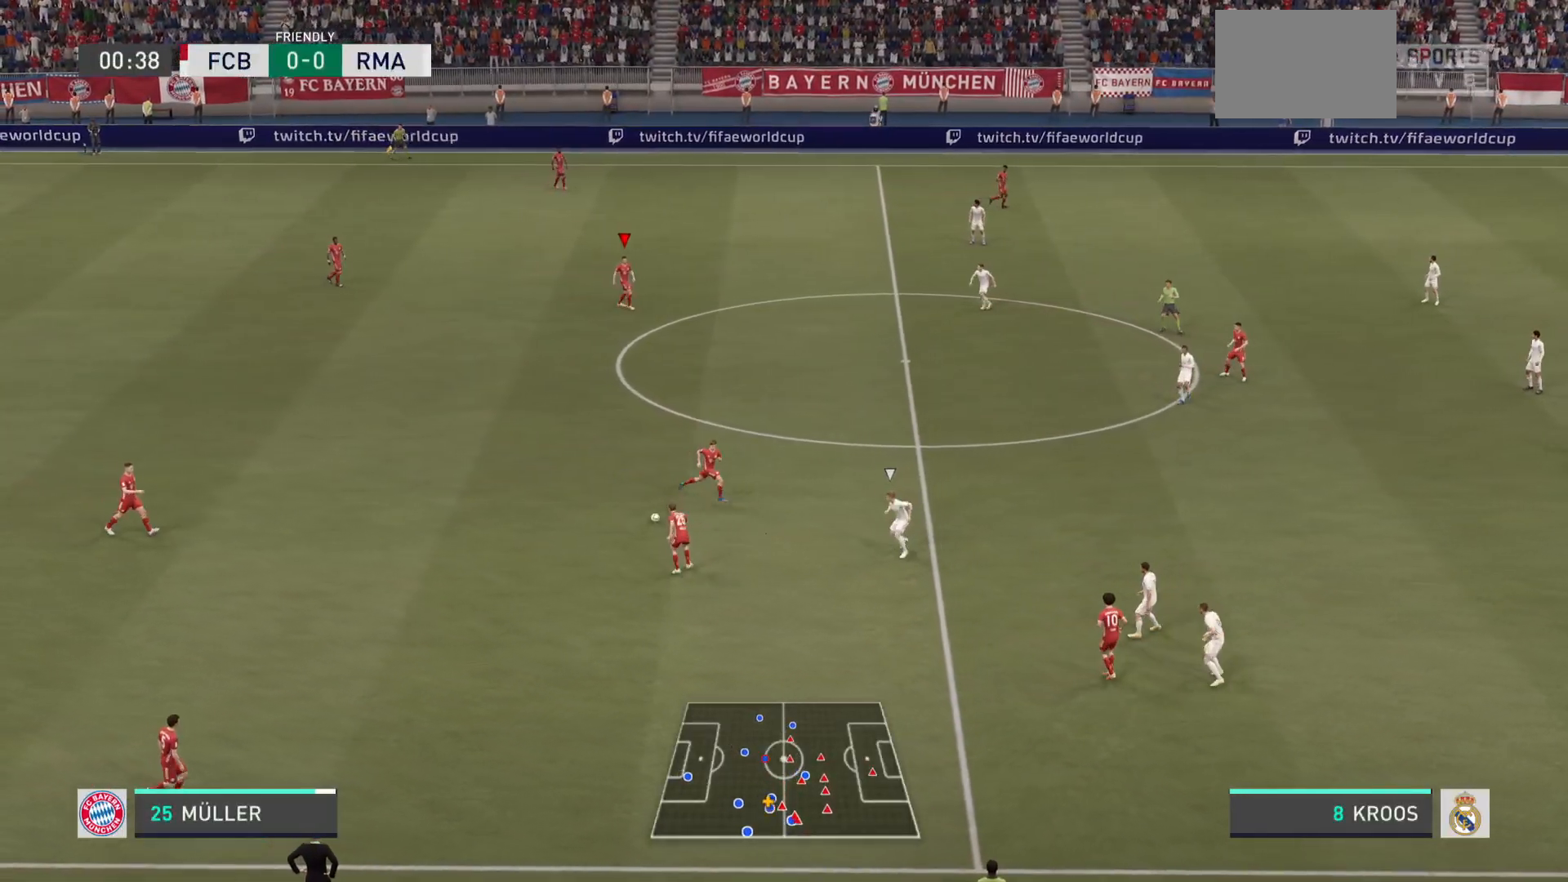
{"buttons": [], "left_stick": "right", "right_stick": "center", "events": [[133, "left_stick", "up-right"], [333, "left_stick", "right"]]}
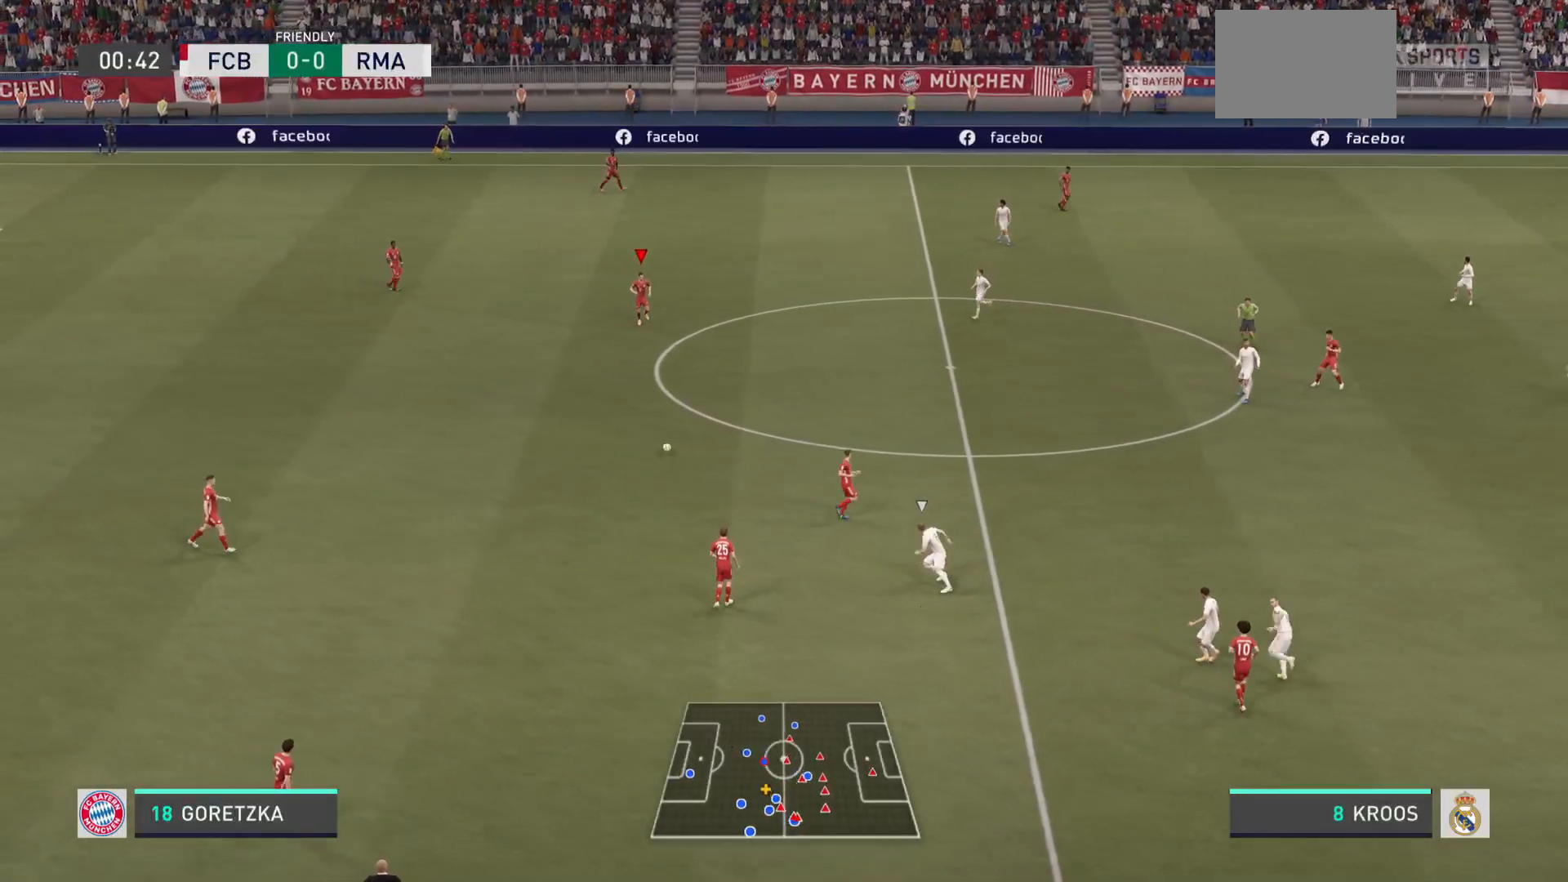
{"buttons": [], "left_stick": "down-right", "right_stick": "center", "events": [[201, "left_stick", "down-right"]]}
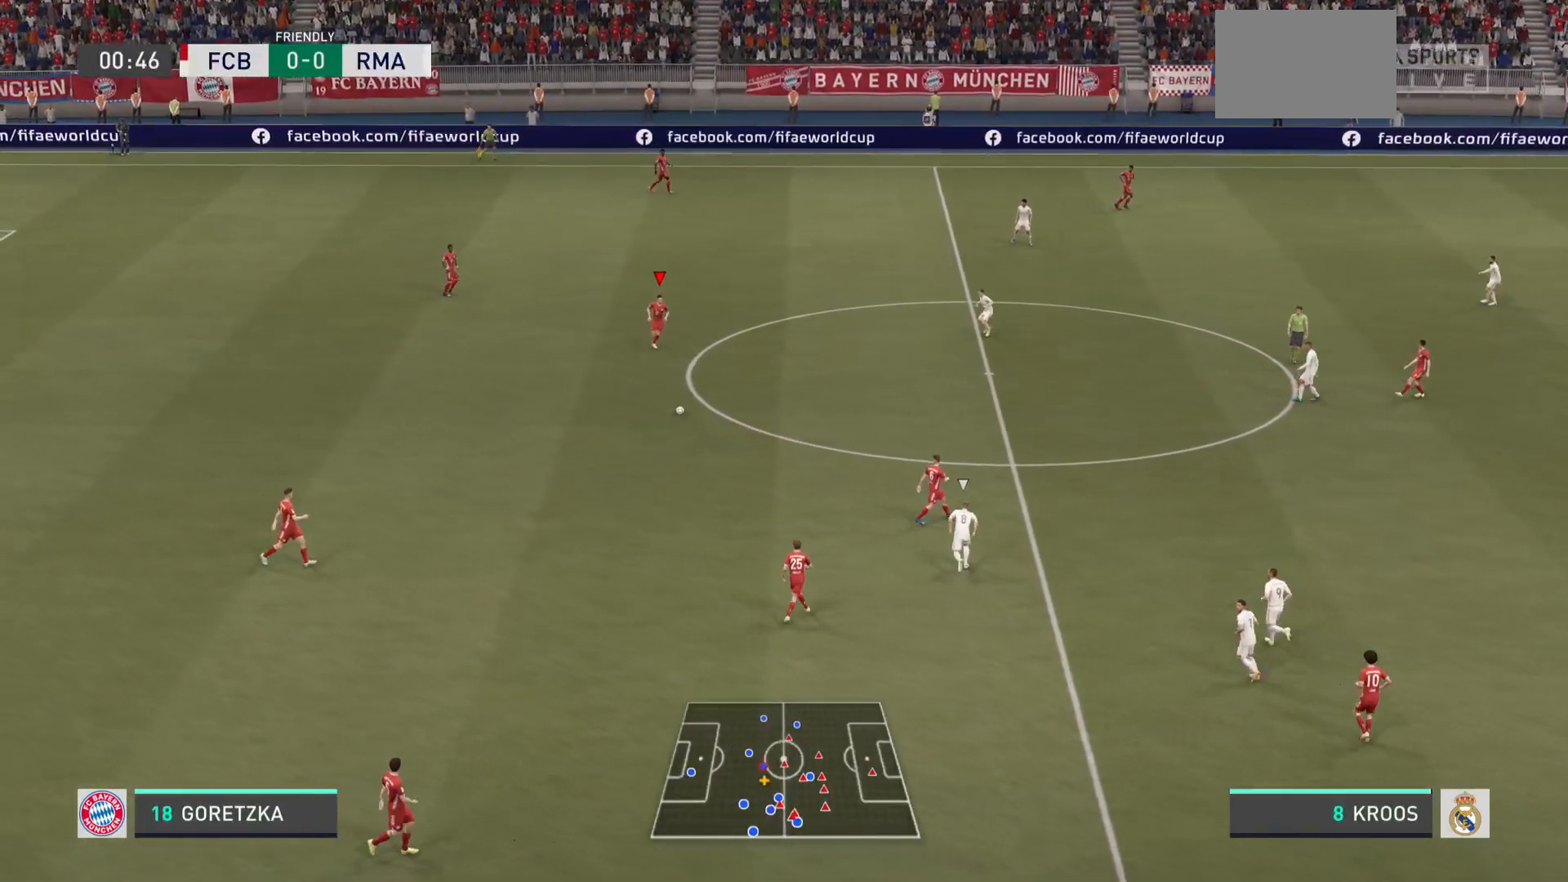
{"buttons": [], "left_stick": "right", "right_stick": "center", "events": [[367, "left_stick", "right"]]}
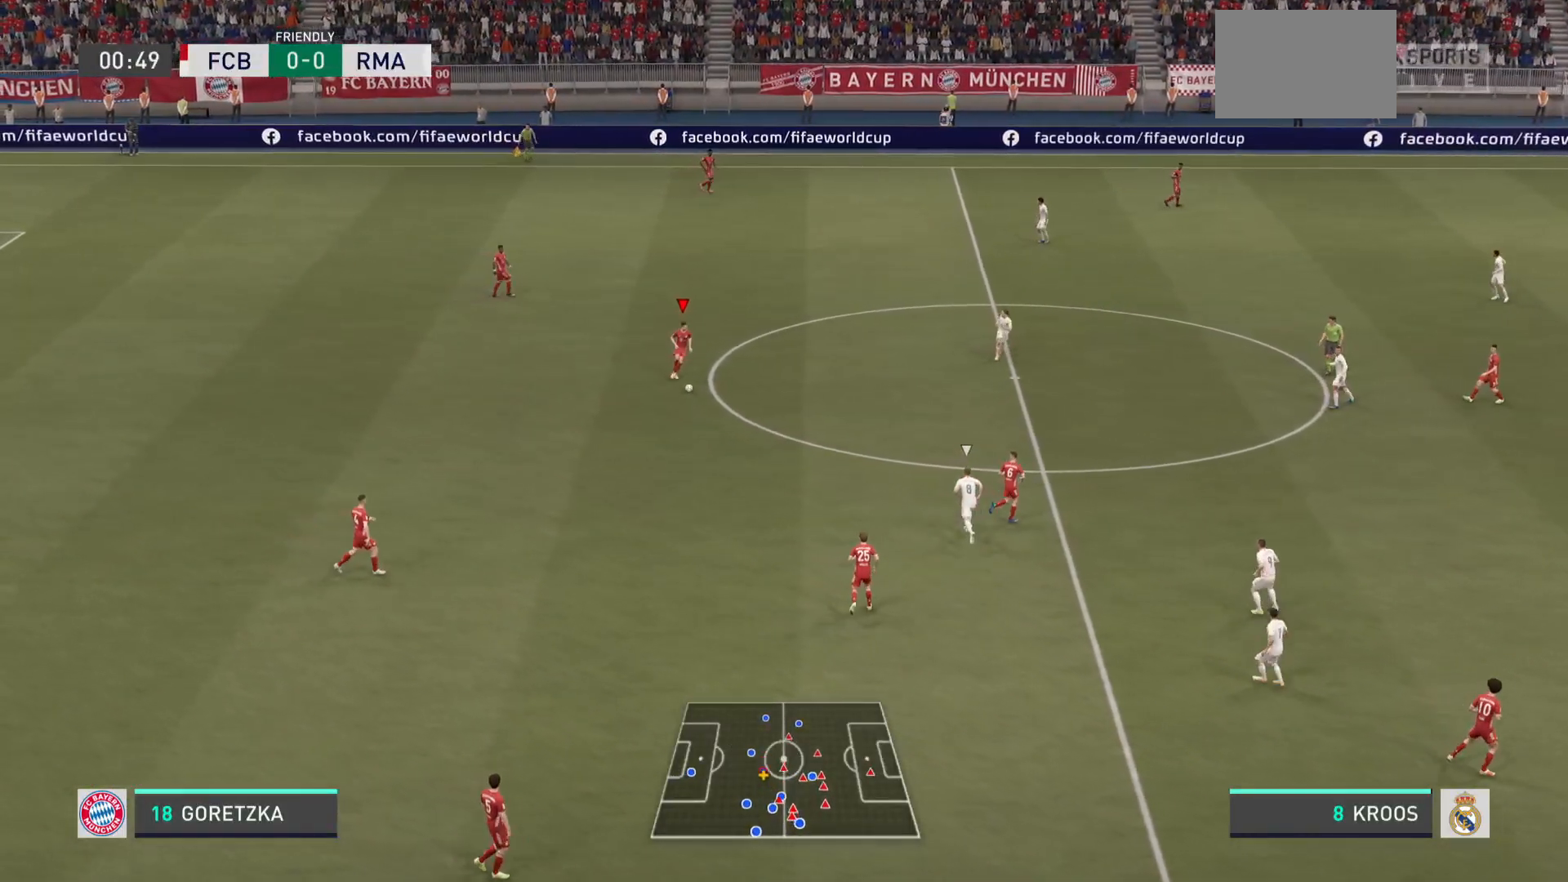
{"buttons": [], "left_stick": "up-left", "right_stick": "center", "events": [[167, "left_stick", "up"], [234, "CROSS", "down"], [234, "left_stick", "up-left"], [401, "CROSS", "up"]]}
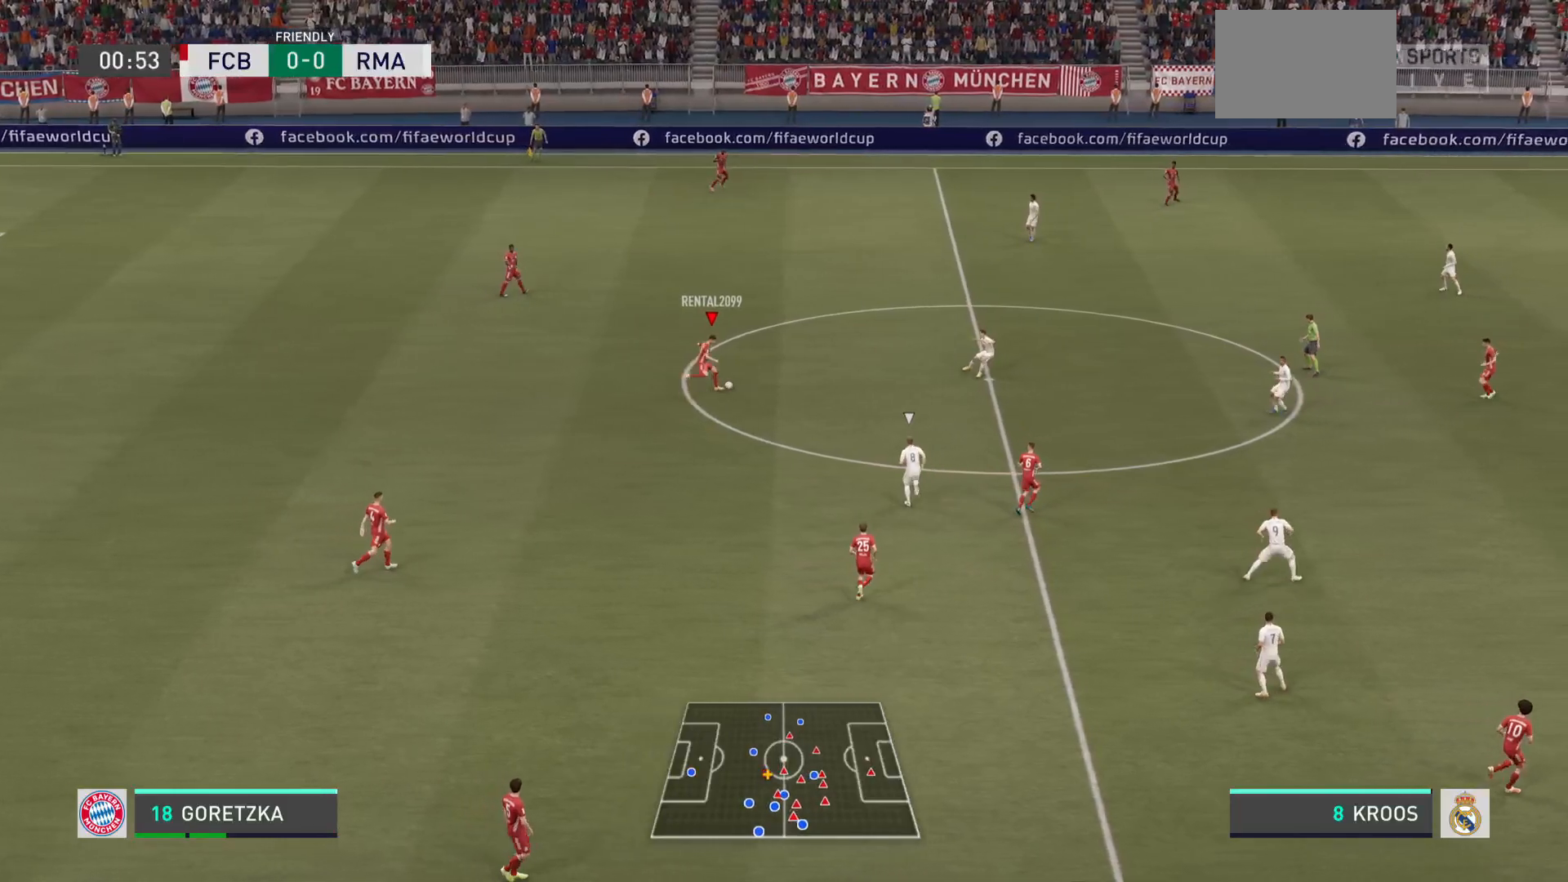
{"buttons": [], "left_stick": "up-left", "right_stick": "center", "events": []}
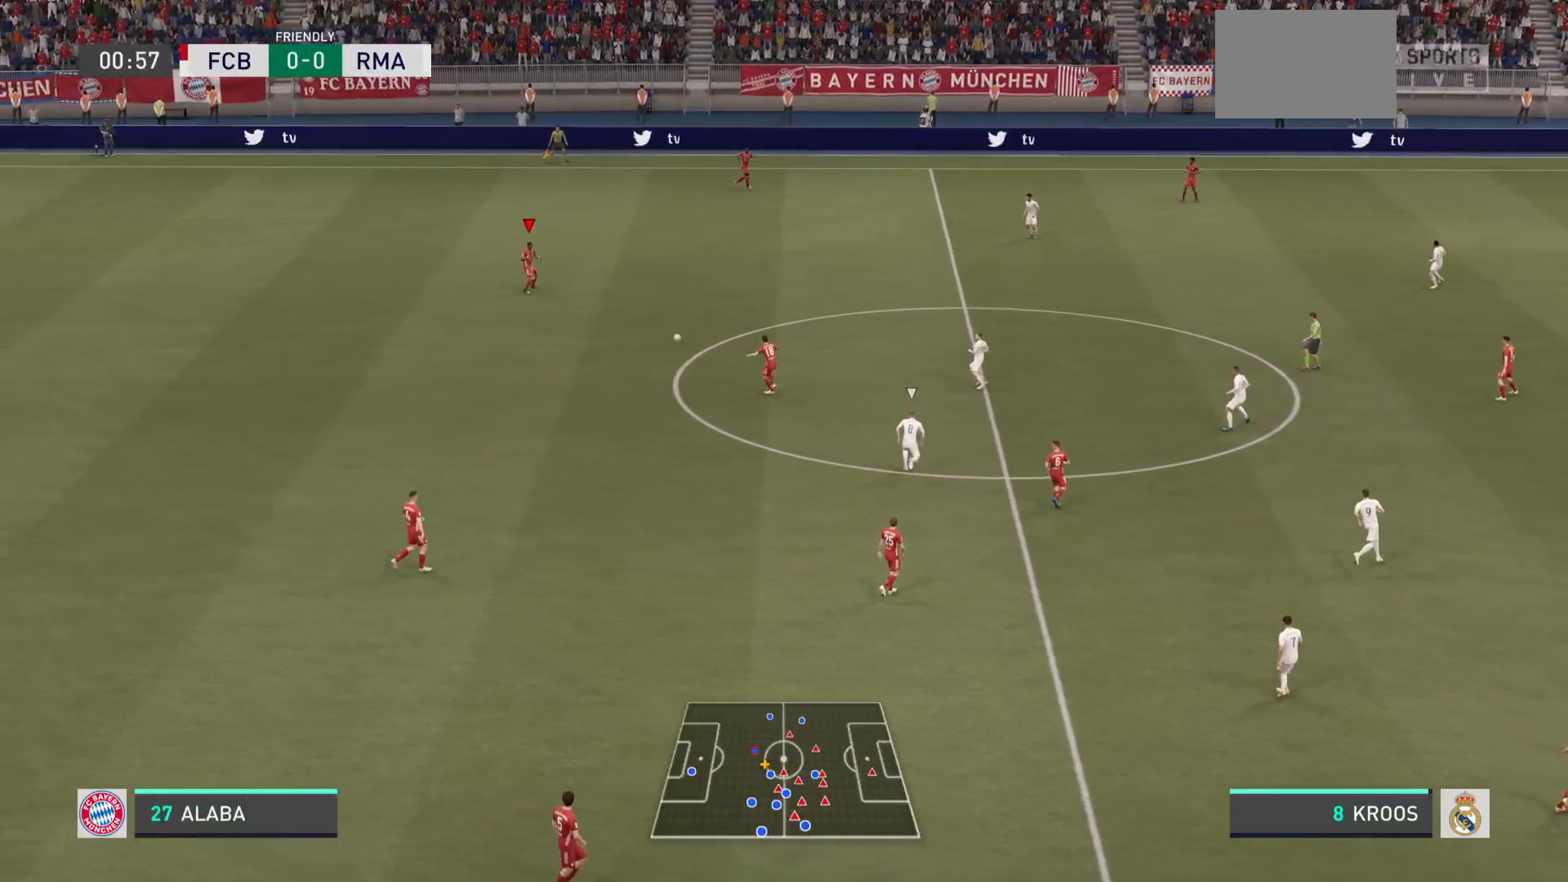
{"buttons": [], "left_stick": "right", "right_stick": "center", "events": [[84, "left_stick", "up-right"], [134, "left_stick", "right"]]}
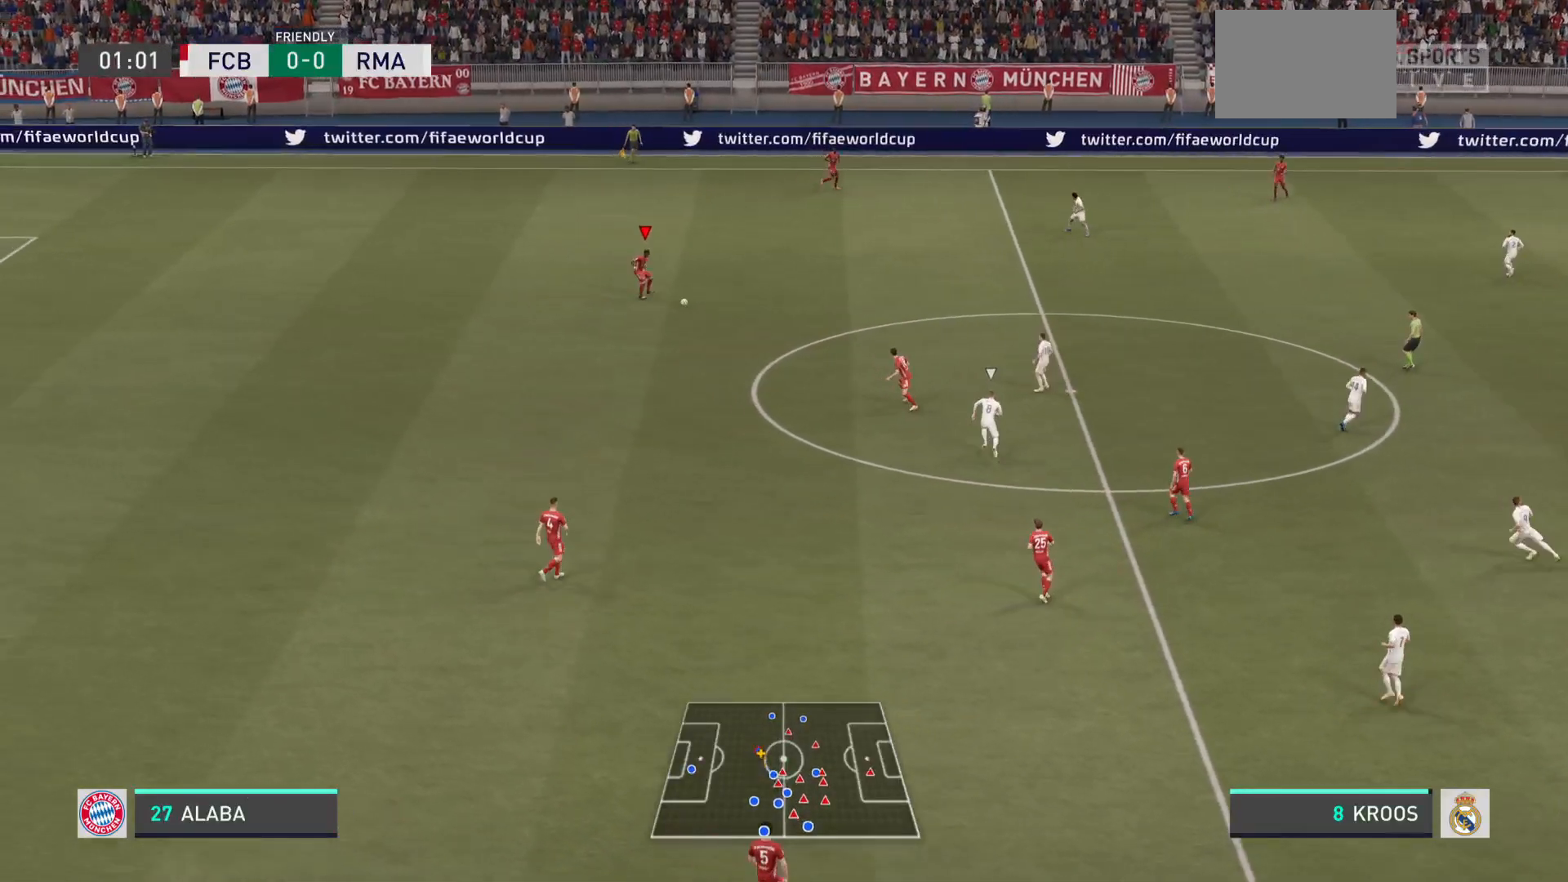
{"buttons": [], "left_stick": "right", "right_stick": "center", "events": []}
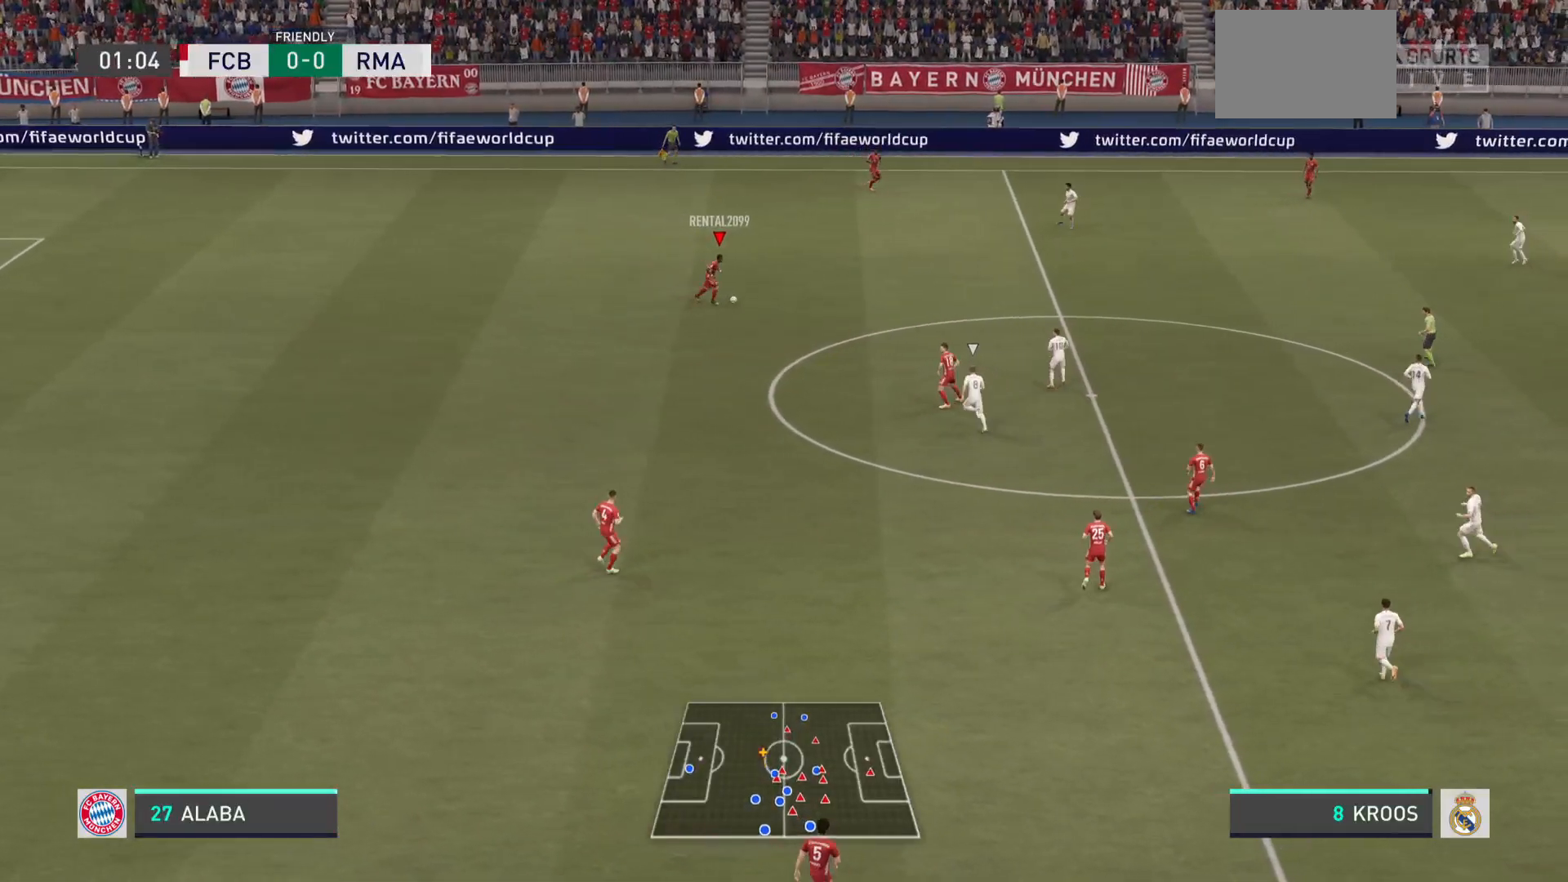
{"buttons": [], "left_stick": "right", "right_stick": "center", "events": []}
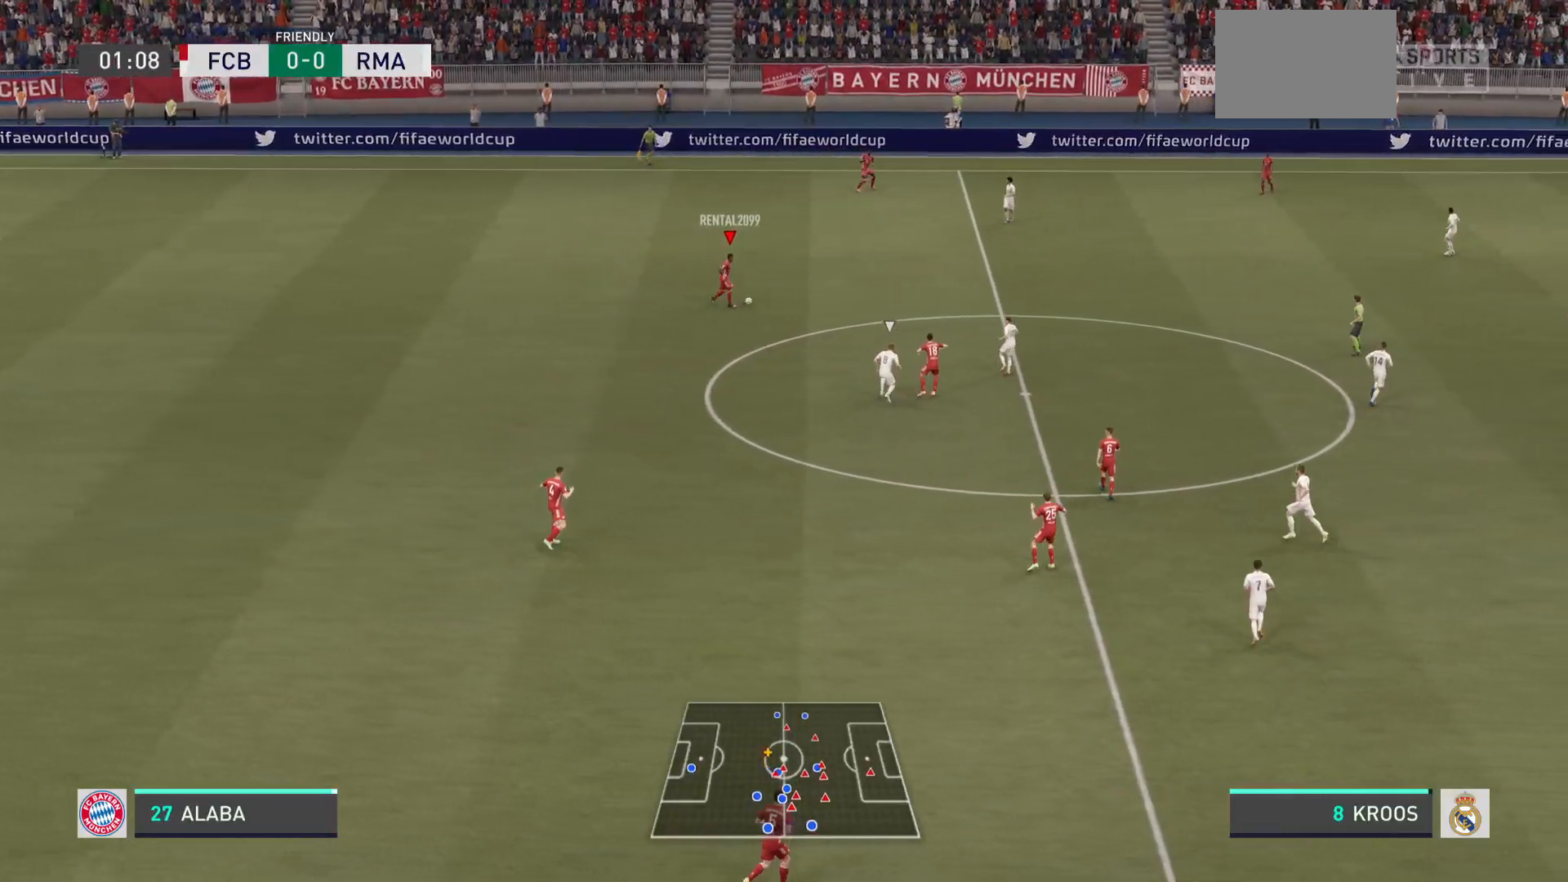
{"buttons": [], "left_stick": "up-right", "right_stick": "center", "events": [[367, "left_stick", "up-right"]]}
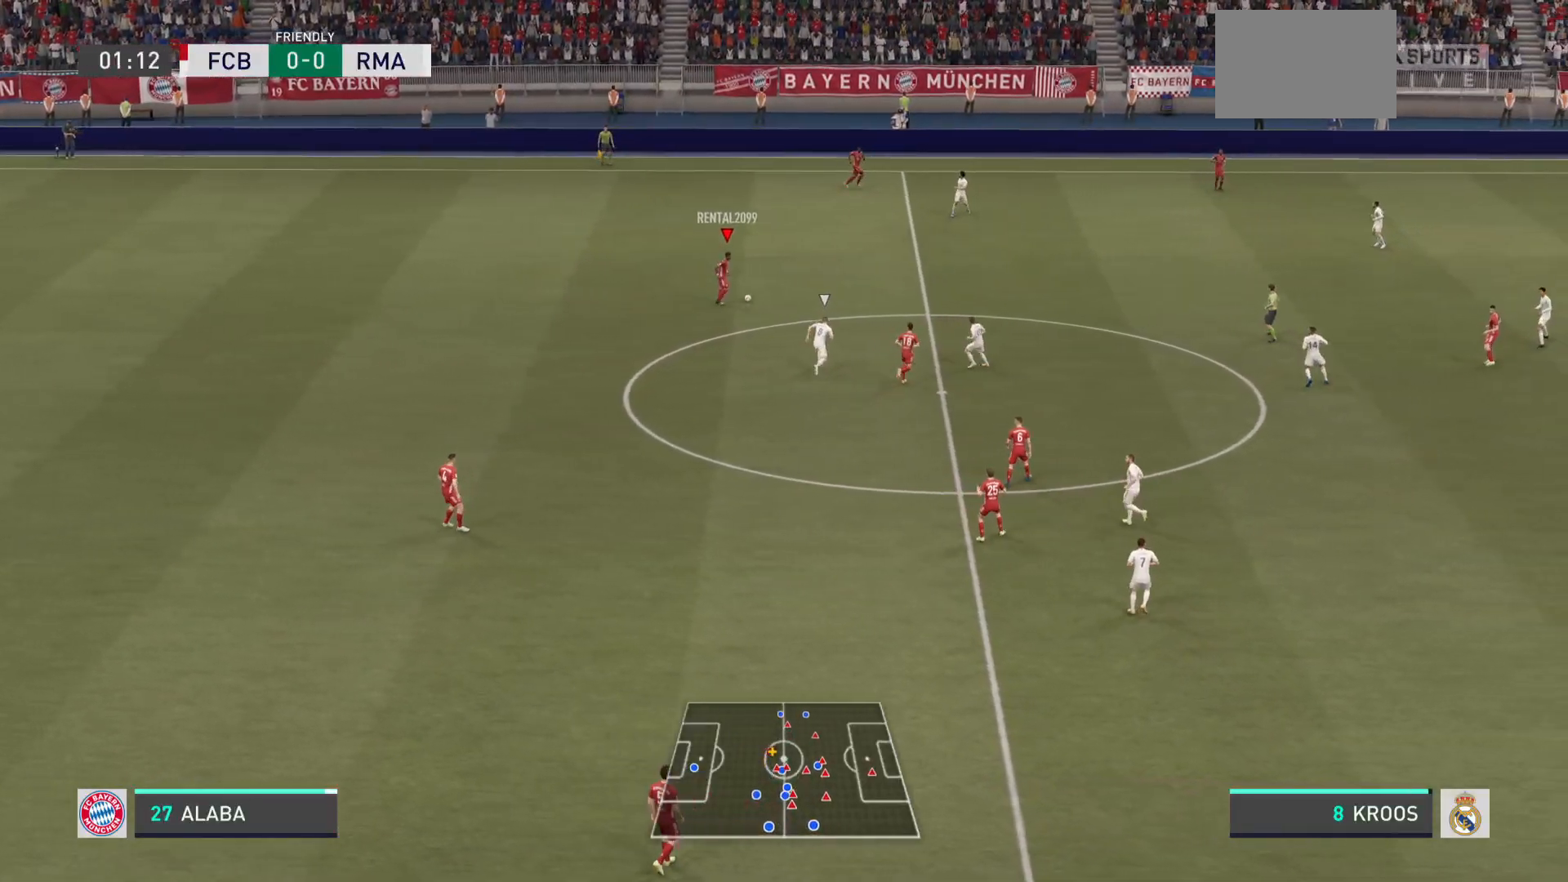
{"buttons": [], "left_stick": "up-right", "right_stick": "center", "events": [[234, "CIRCLE", "down"], [284, "CIRCLE", "up"]]}
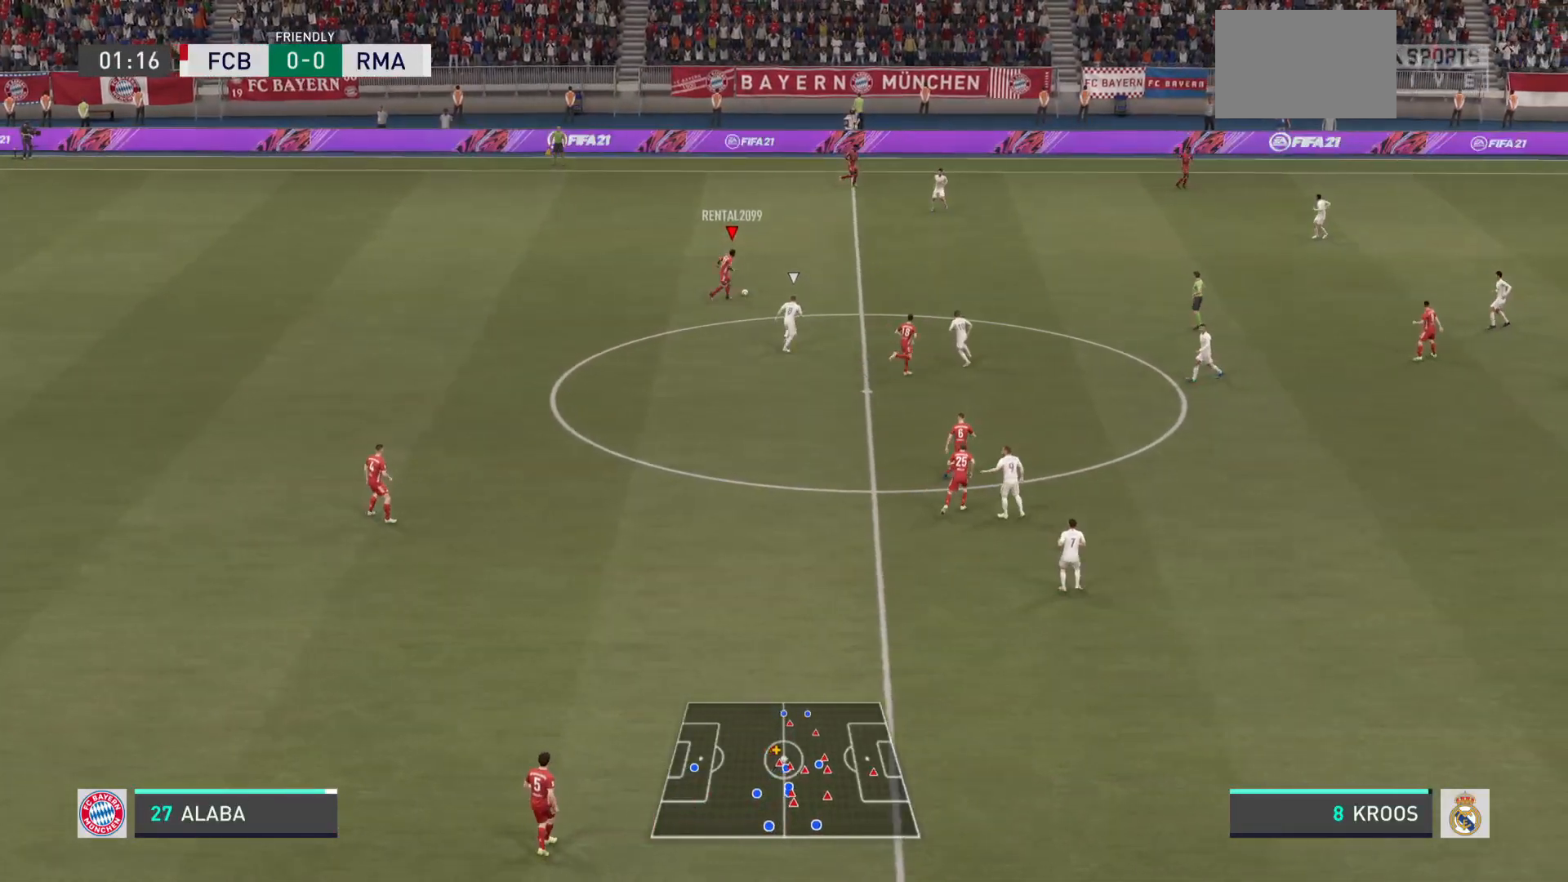
{"buttons": [], "left_stick": "up-left", "right_stick": "center", "events": [[467, "left_stick", "up-left"]]}
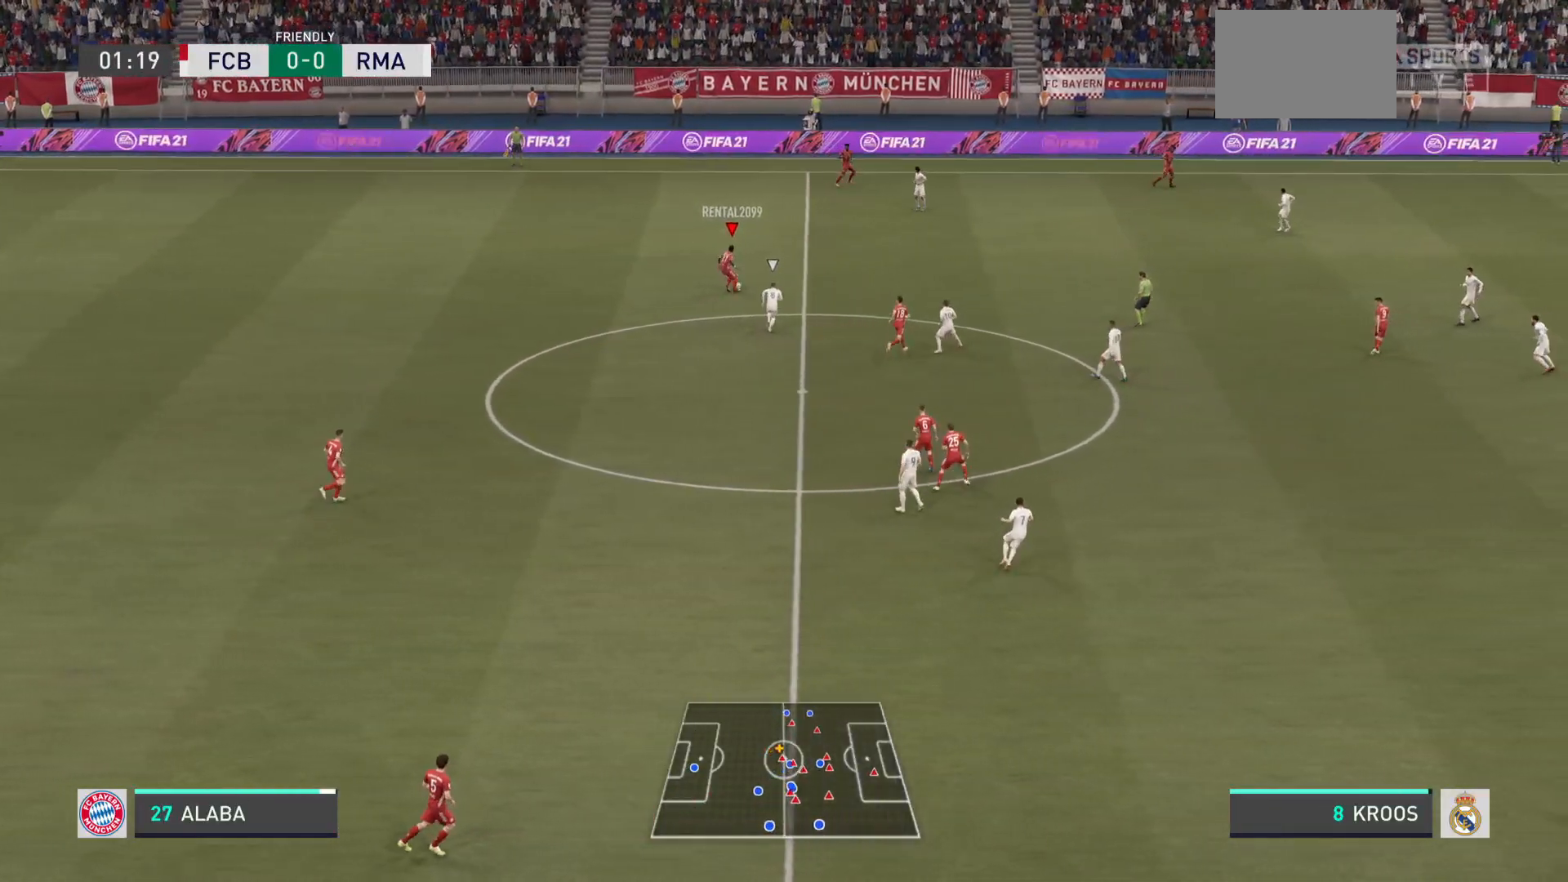
{"buttons": [], "left_stick": "down-left", "right_stick": "center", "events": [[67, "left_stick", "left"], [451, "left_stick", "down-left"]]}
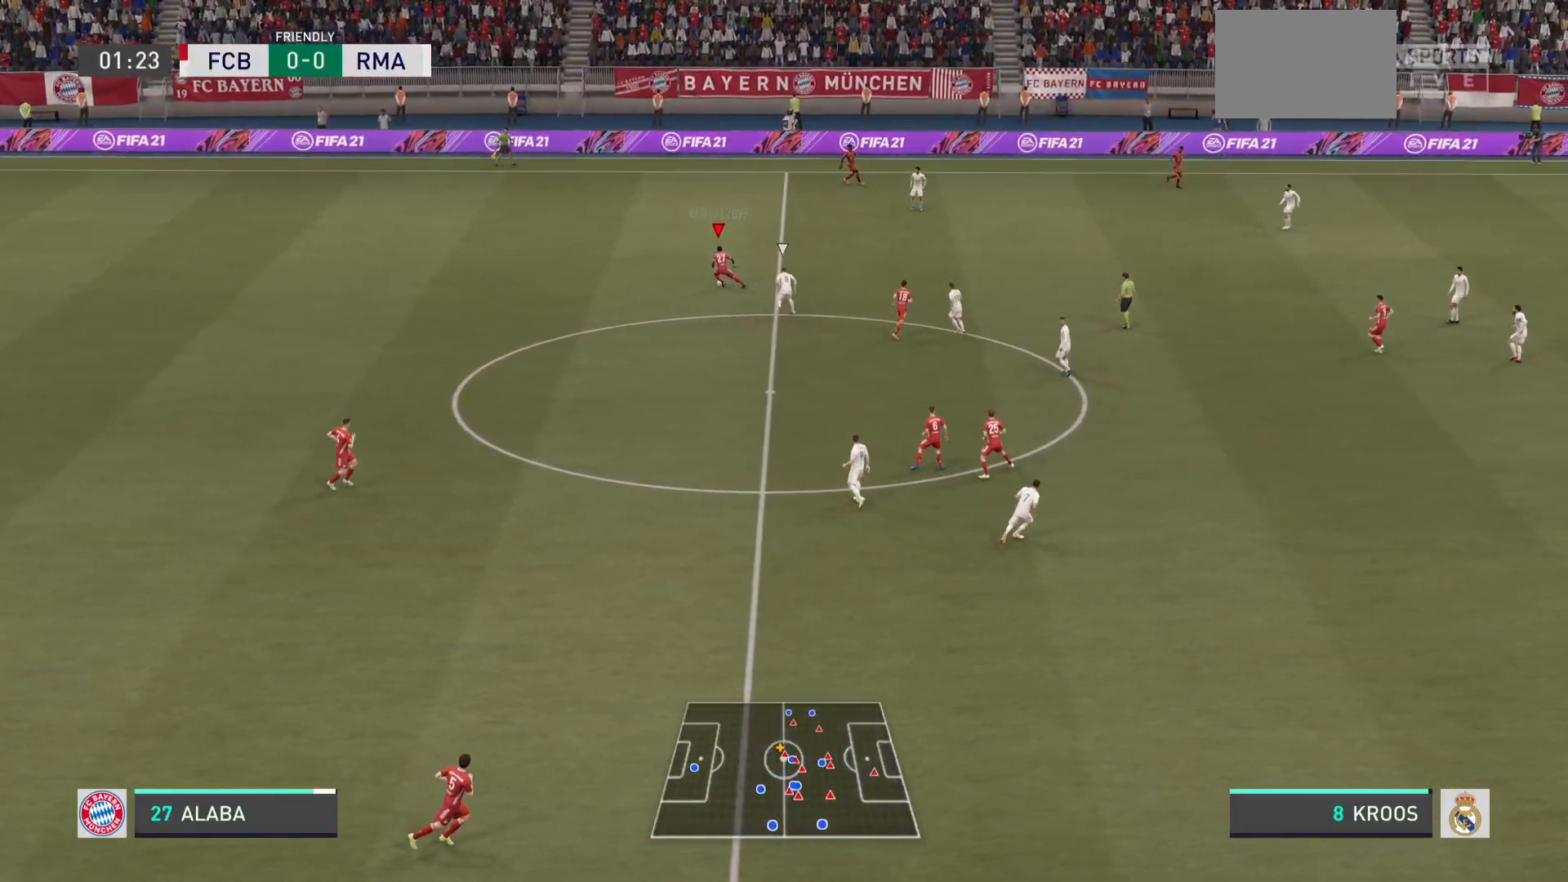
{"buttons": [], "left_stick": "down", "right_stick": "center", "events": [[117, "left_stick", "down"]]}
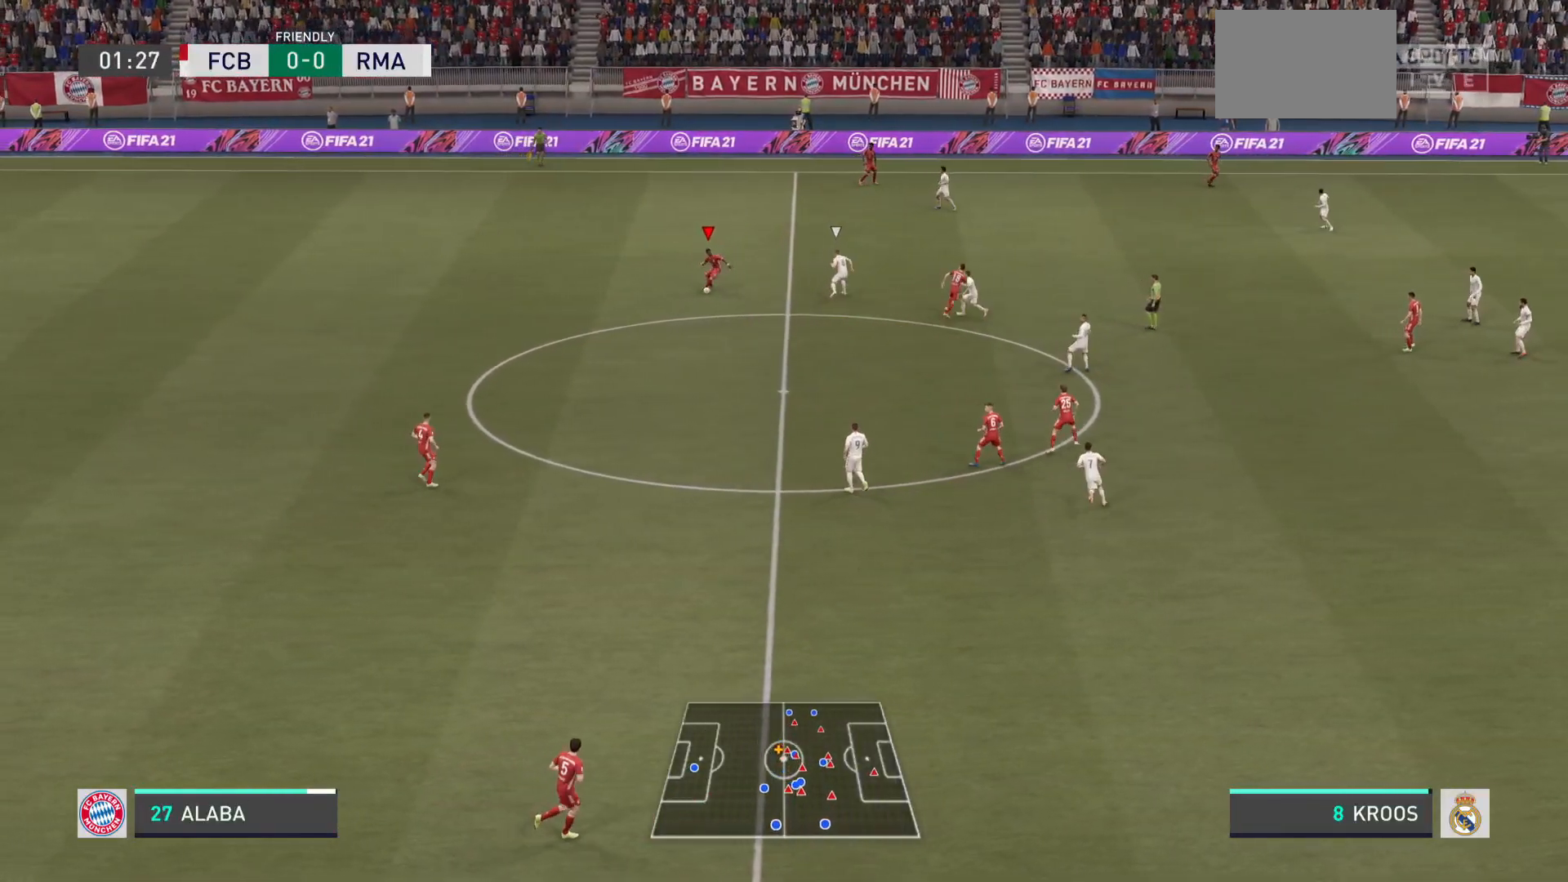
{"buttons": [], "left_stick": "down-right", "right_stick": "center", "events": [[84, "left_stick", "down-right"]]}
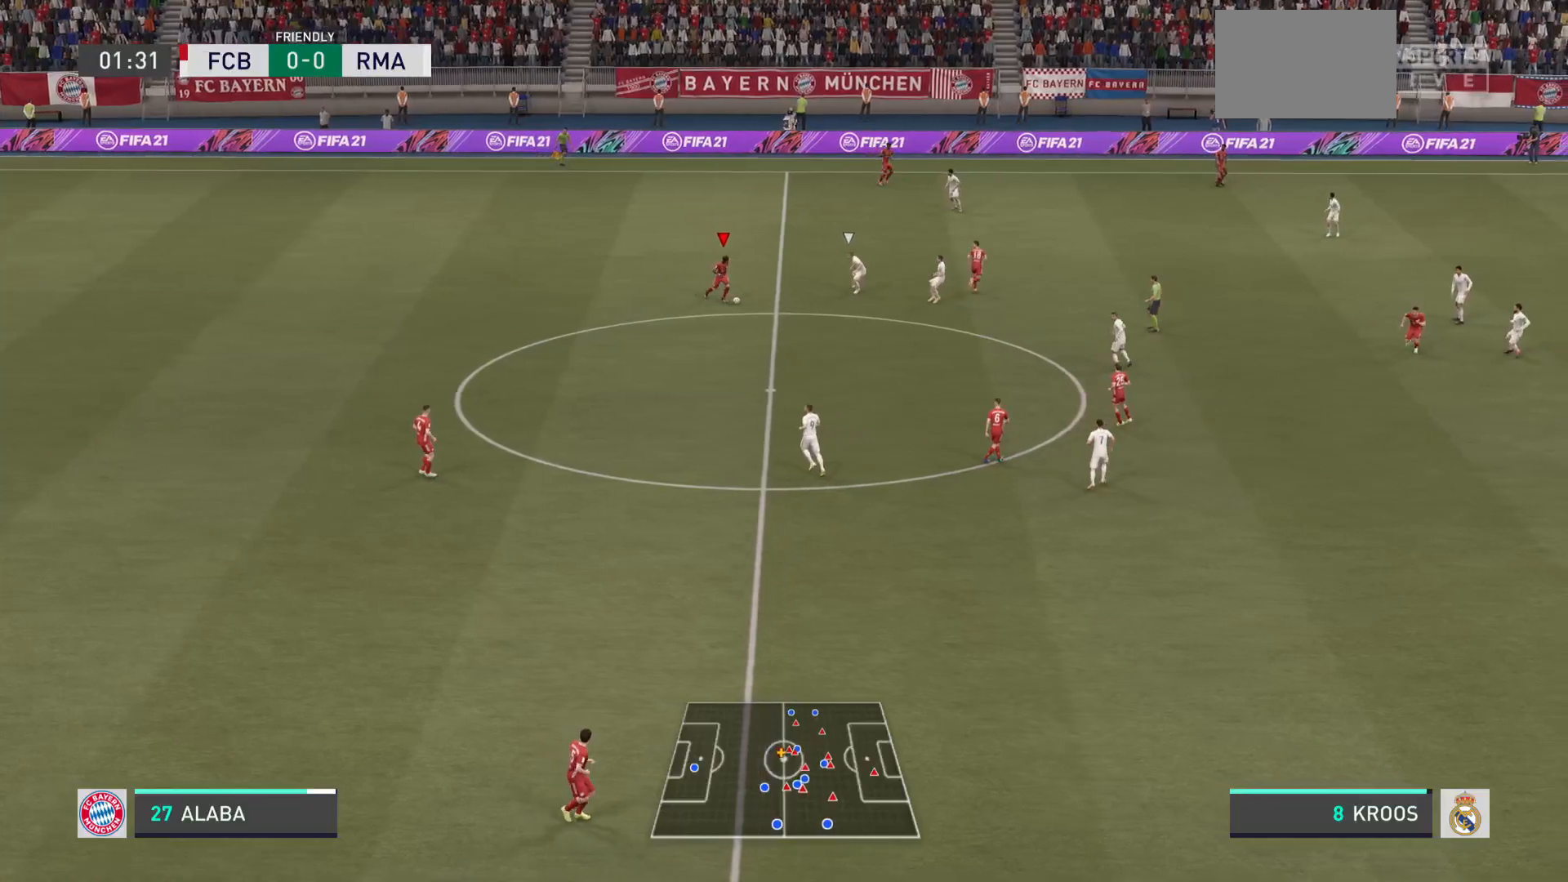
{"buttons": [], "left_stick": "down", "right_stick": "center", "events": [[450, "left_stick", "down"]]}